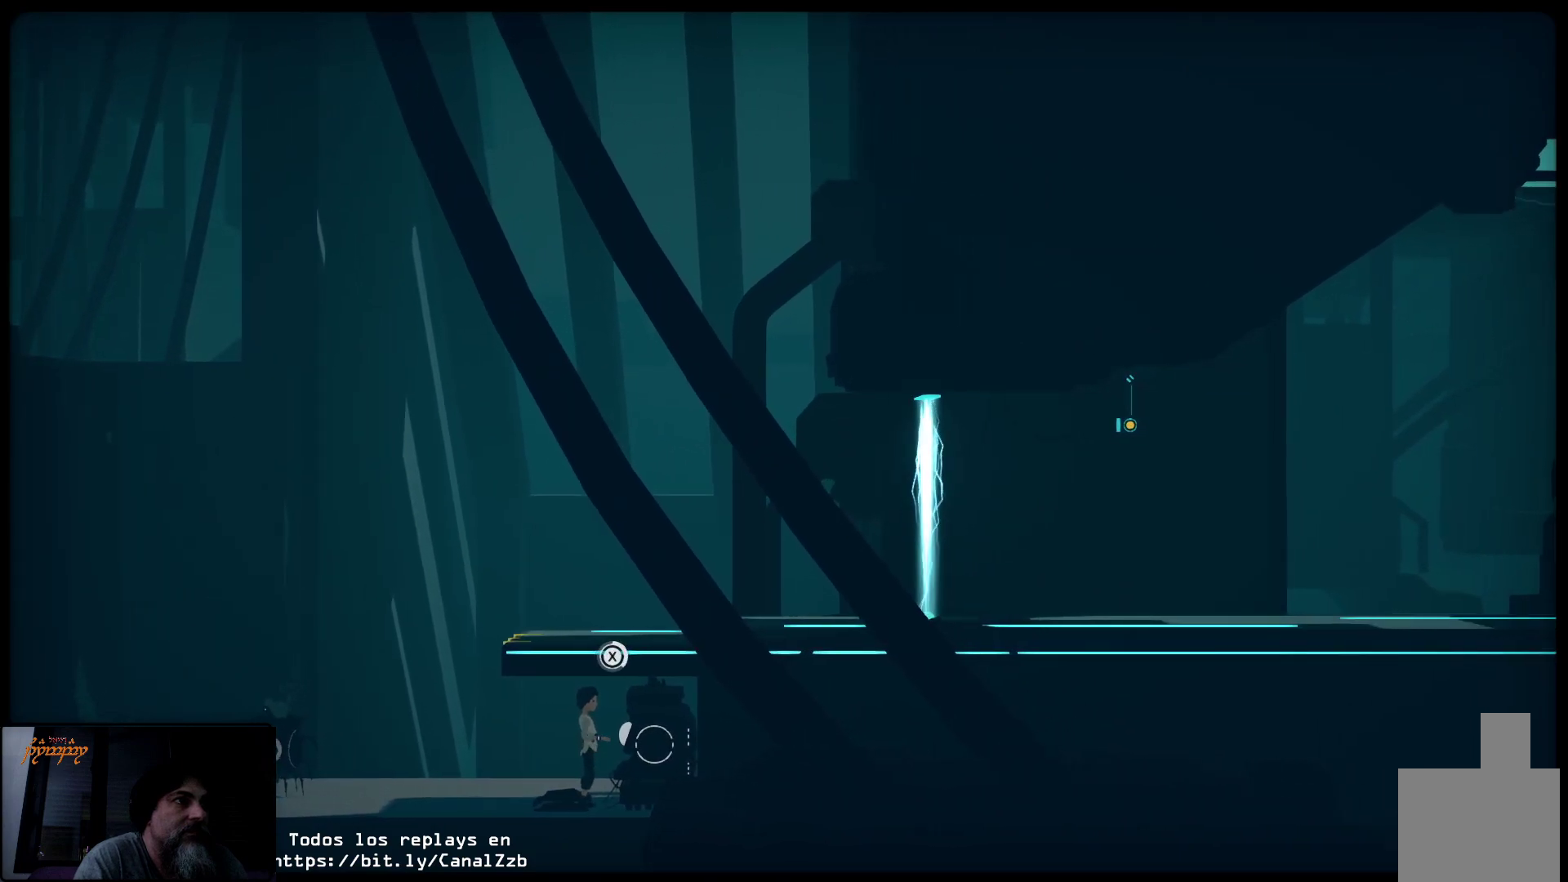
Gameplay with a controller (Xbox layout); each line is a JSON object with the inputs held at the frame after it. "events" lists button and stick changes between this image and that frame as [ms after this image, input, new state], when the widget could be followed in between.
{"buttons": ["X"], "left_stick": "center", "right_stick": "center", "events": []}
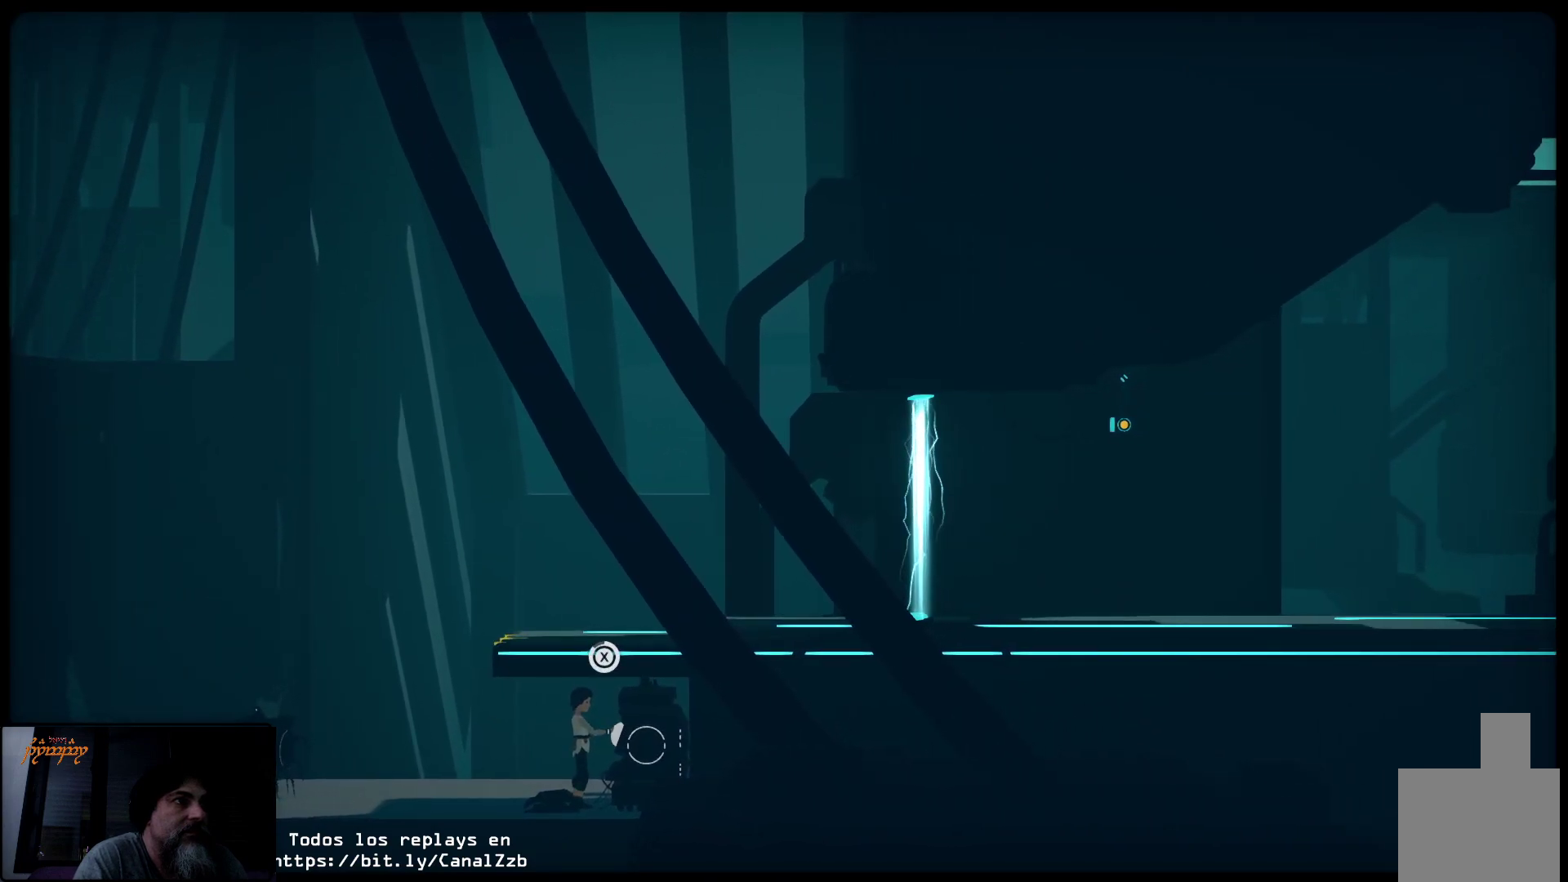
{"buttons": ["X"], "left_stick": "center", "right_stick": "center", "events": []}
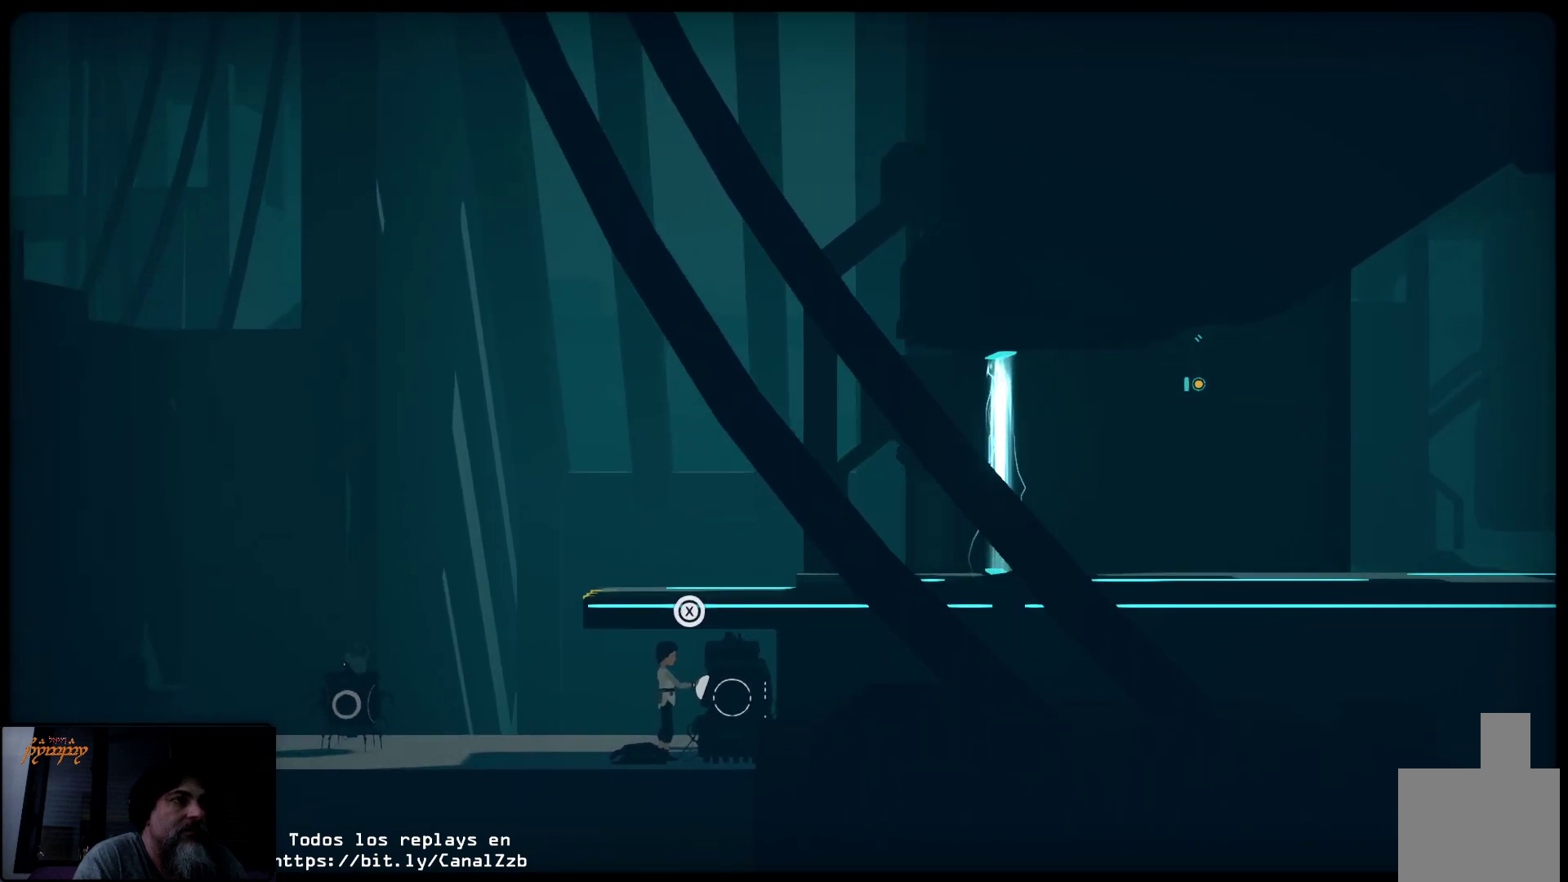
{"buttons": ["X"], "left_stick": "center", "right_stick": "center", "events": []}
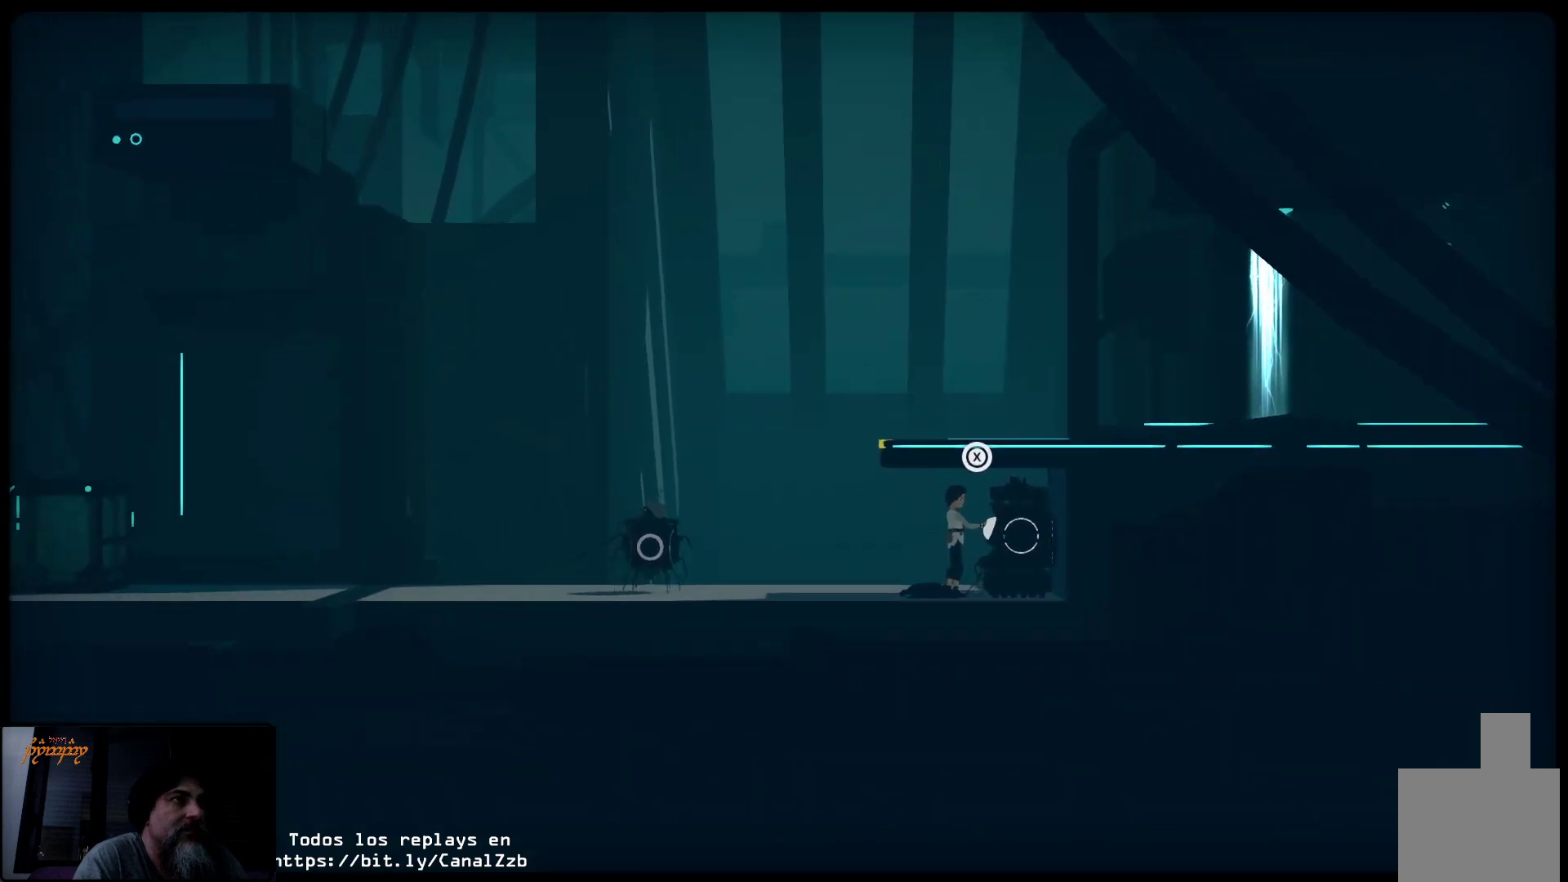
{"buttons": [], "left_stick": "up-left", "right_stick": "center", "events": [[317, "X", "up"], [333, "left_stick", "up-left"]]}
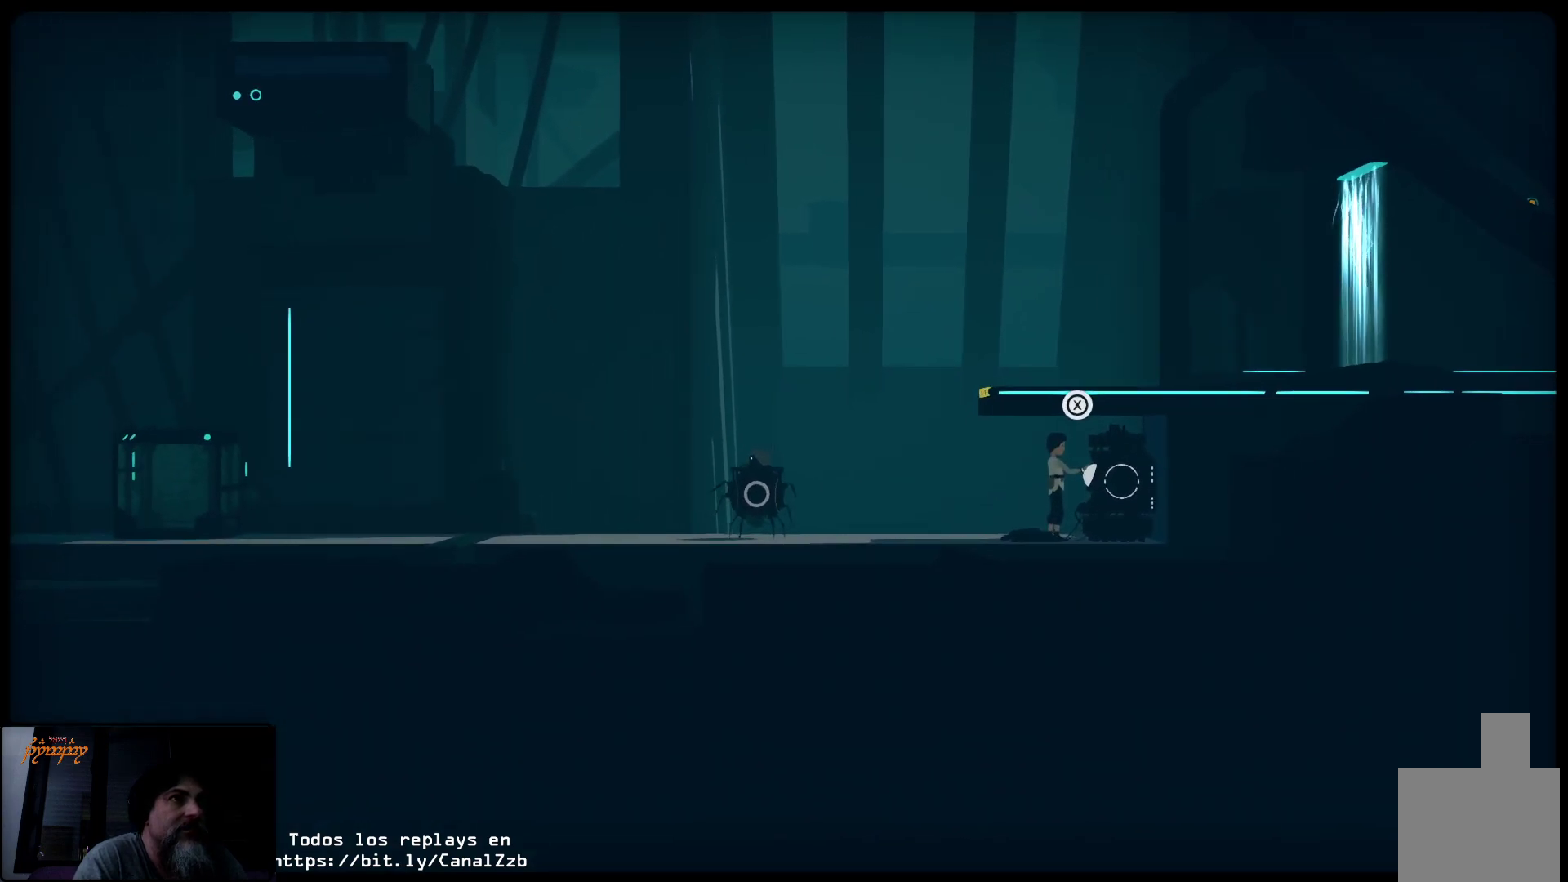
{"buttons": ["R2"], "left_stick": "up-left", "right_stick": "center", "events": [[433, "R2", "down"]]}
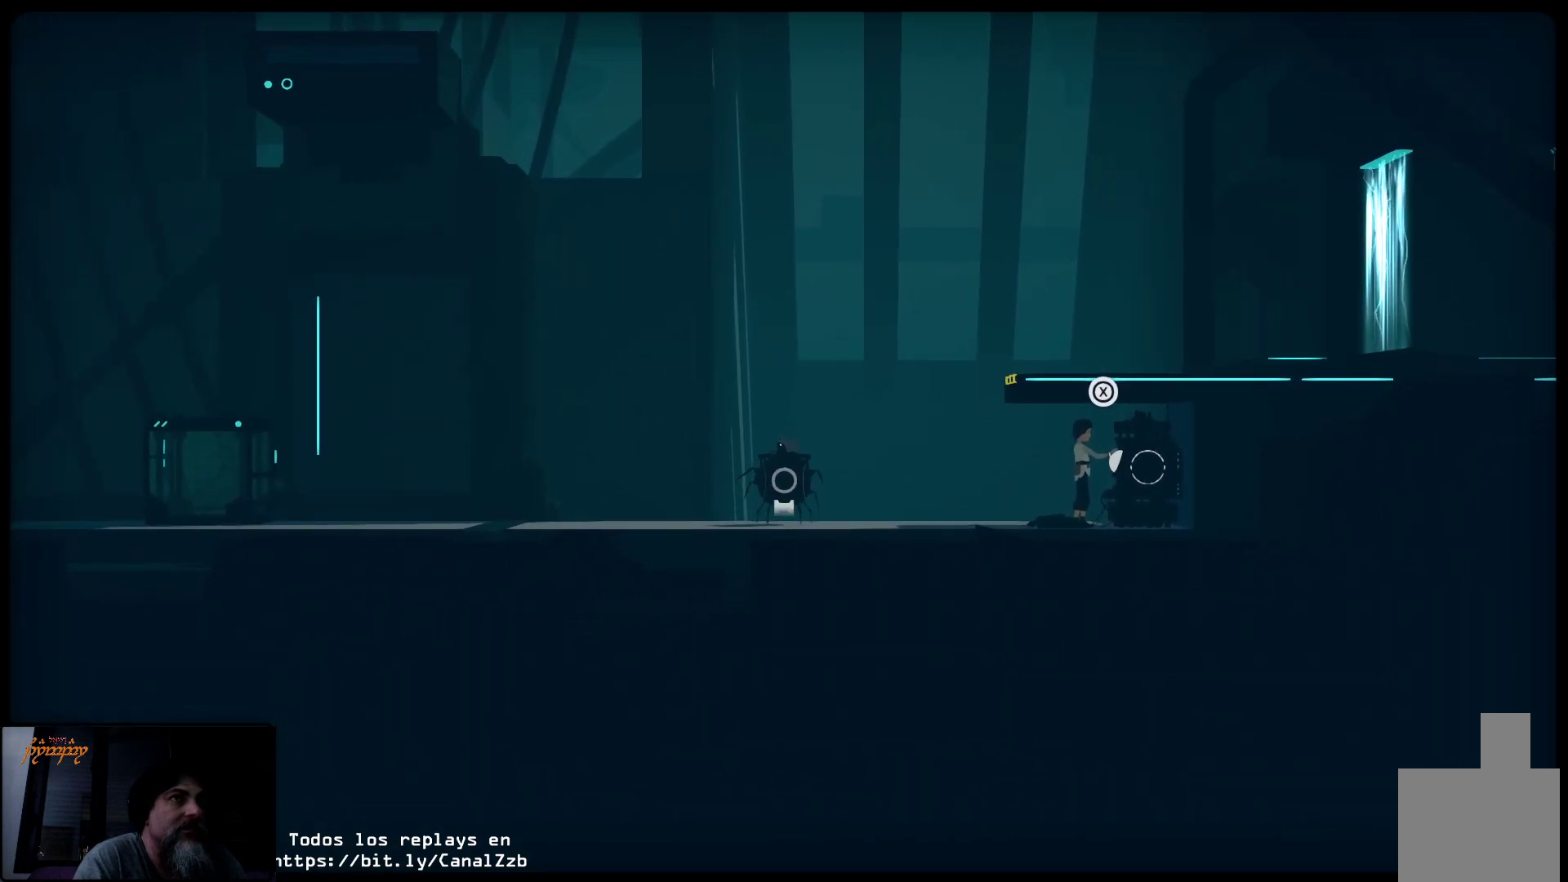
{"buttons": ["R2"], "left_stick": "up-left", "right_stick": "center", "events": []}
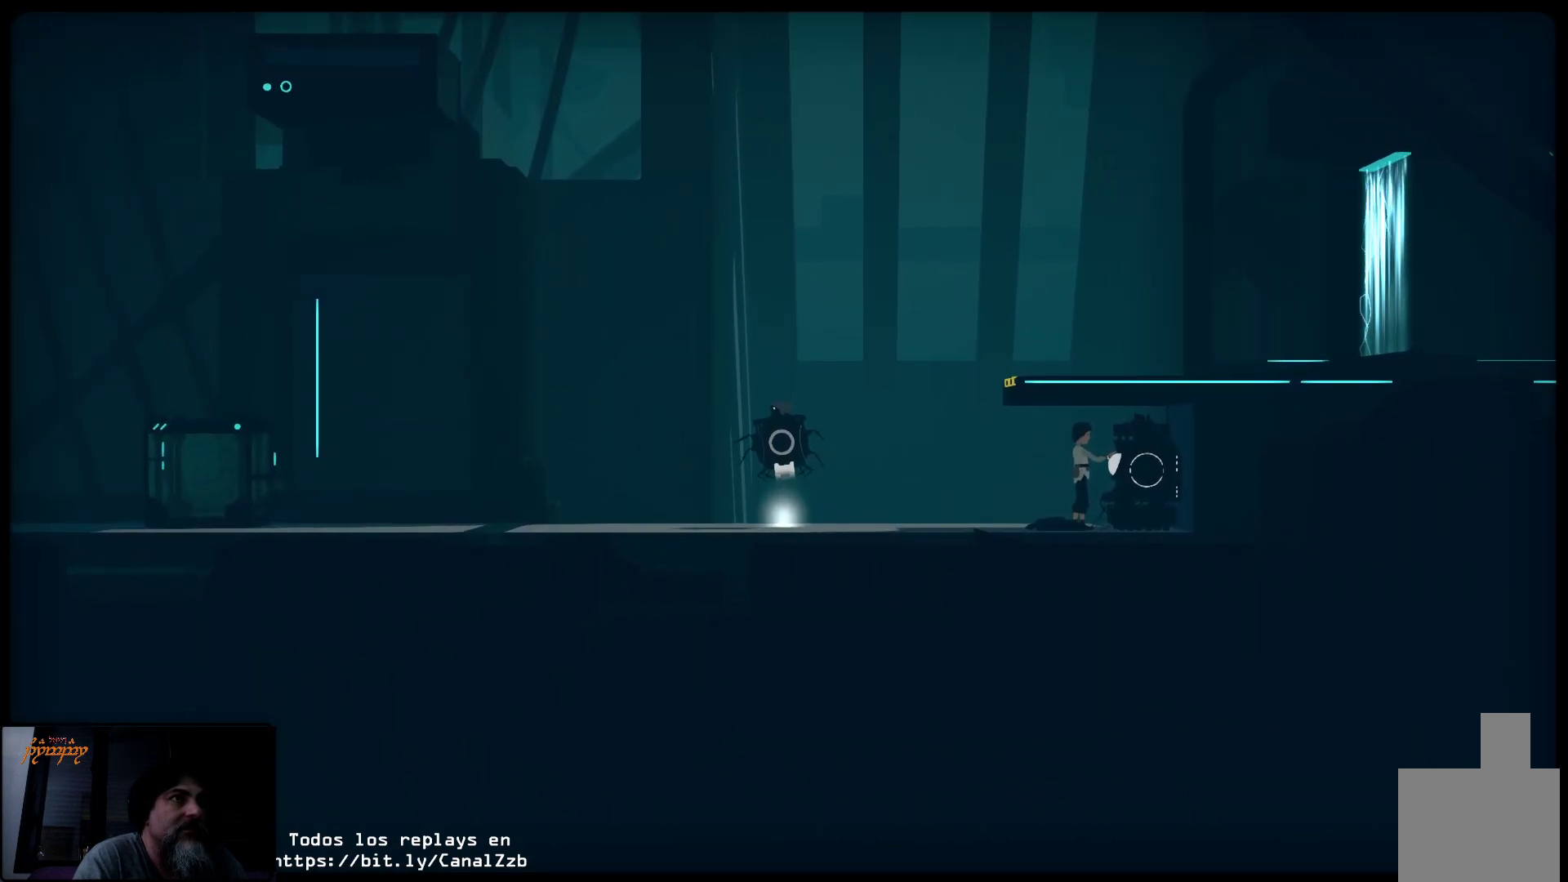
{"buttons": ["R2"], "left_stick": "up-left", "right_stick": "center", "events": []}
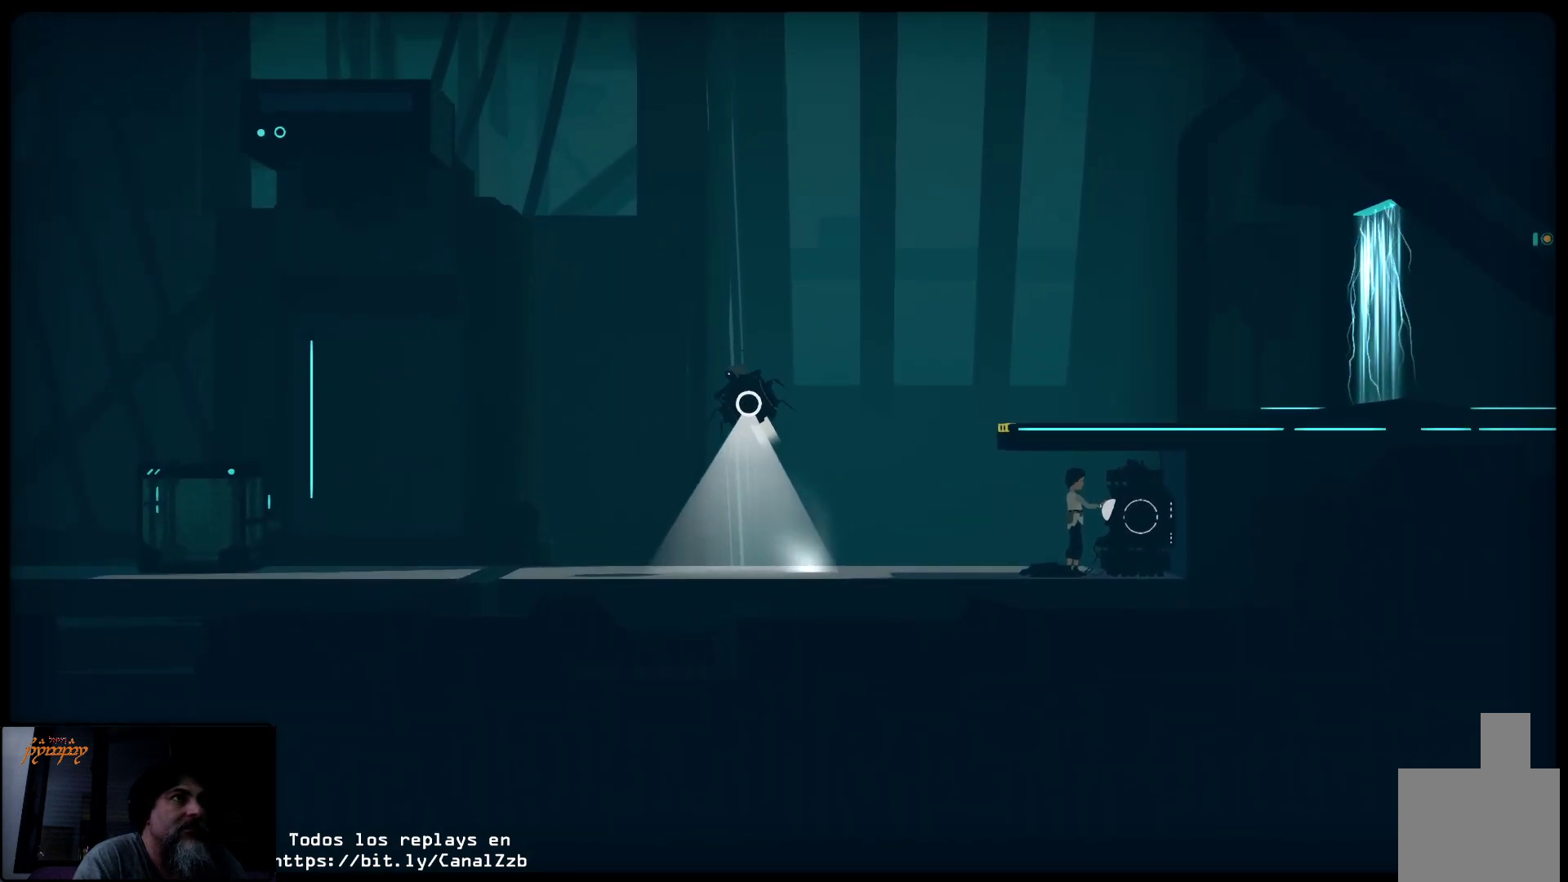
{"buttons": ["R2"], "left_stick": "up-right", "right_stick": "center", "events": [[483, "left_stick", "up-right"]]}
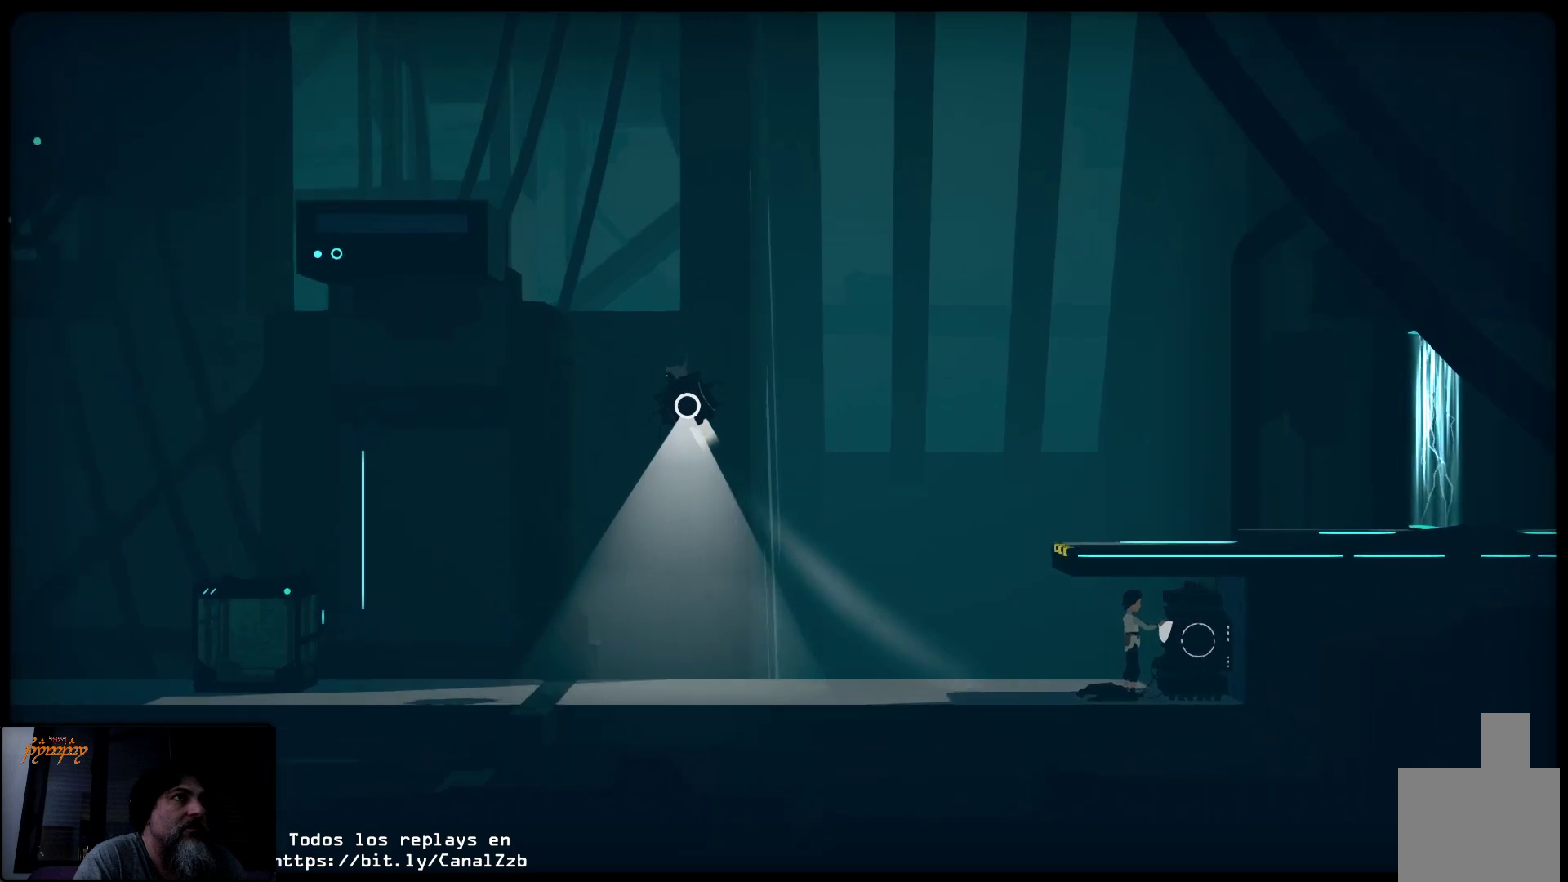
{"buttons": ["R2"], "left_stick": "center", "right_stick": "center", "events": [[500, "left_stick", "center"]]}
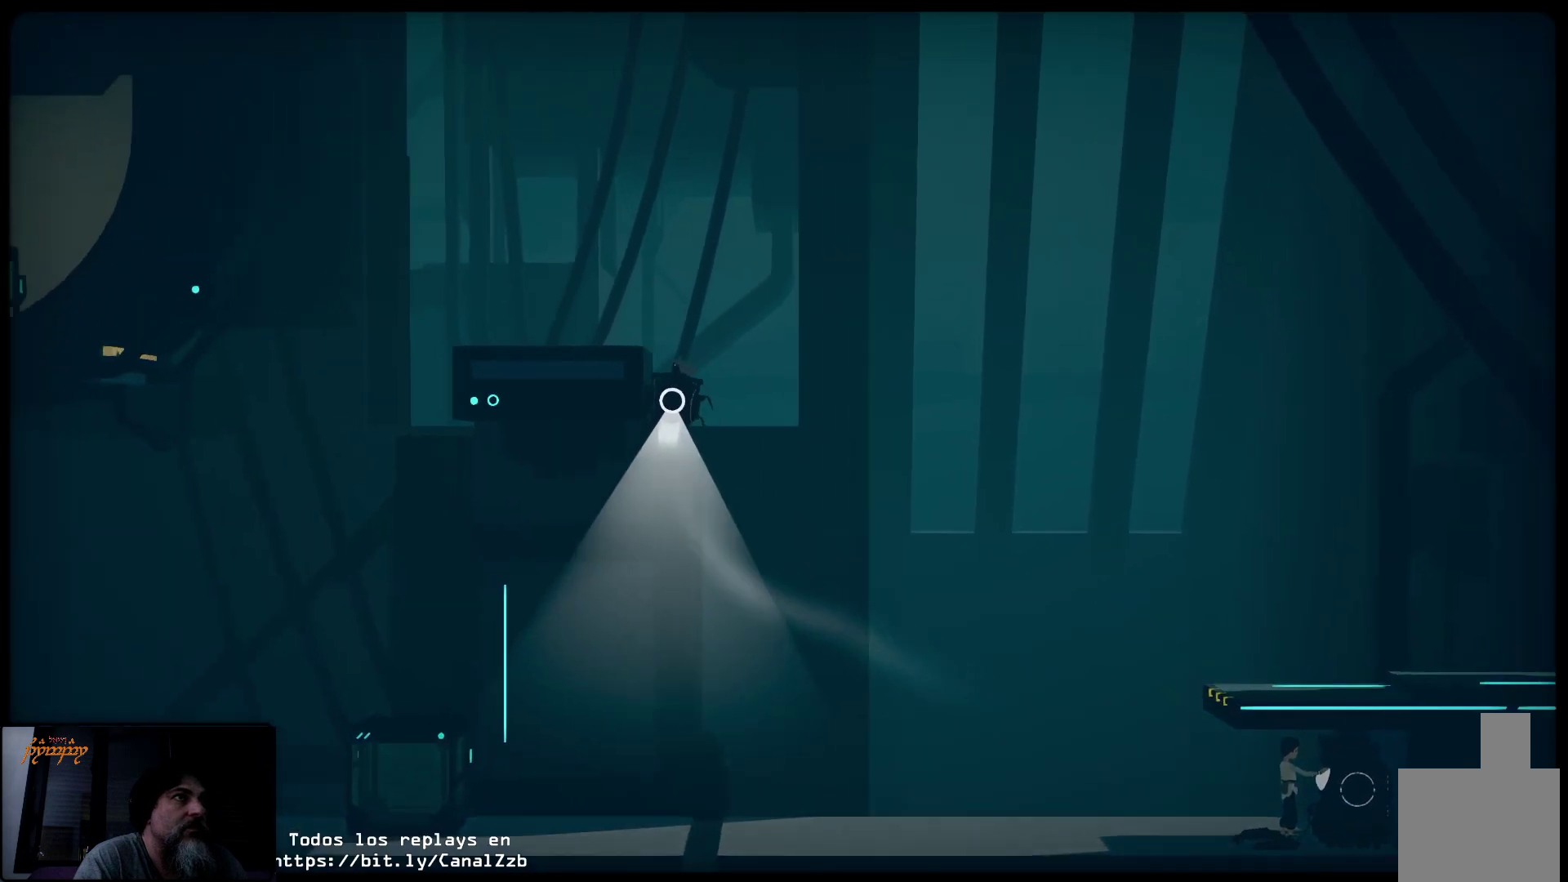
{"buttons": ["R2"], "left_stick": "left", "right_stick": "center", "events": [[250, "left_stick", "left"]]}
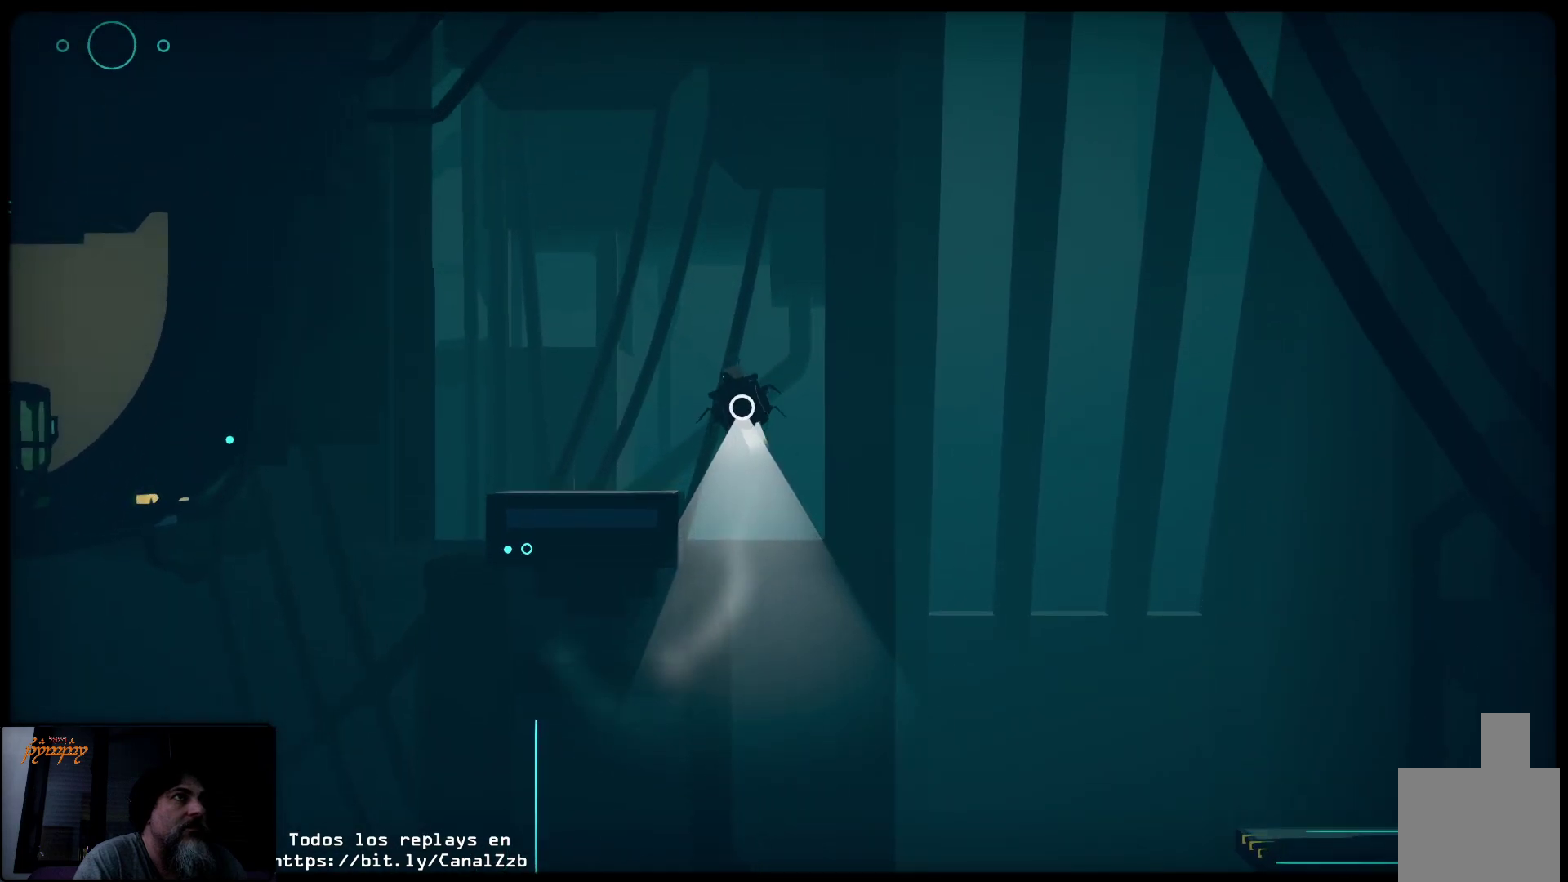
{"buttons": ["R2"], "left_stick": "right", "right_stick": "center", "events": [[167, "left_stick", "center"], [267, "left_stick", "right"]]}
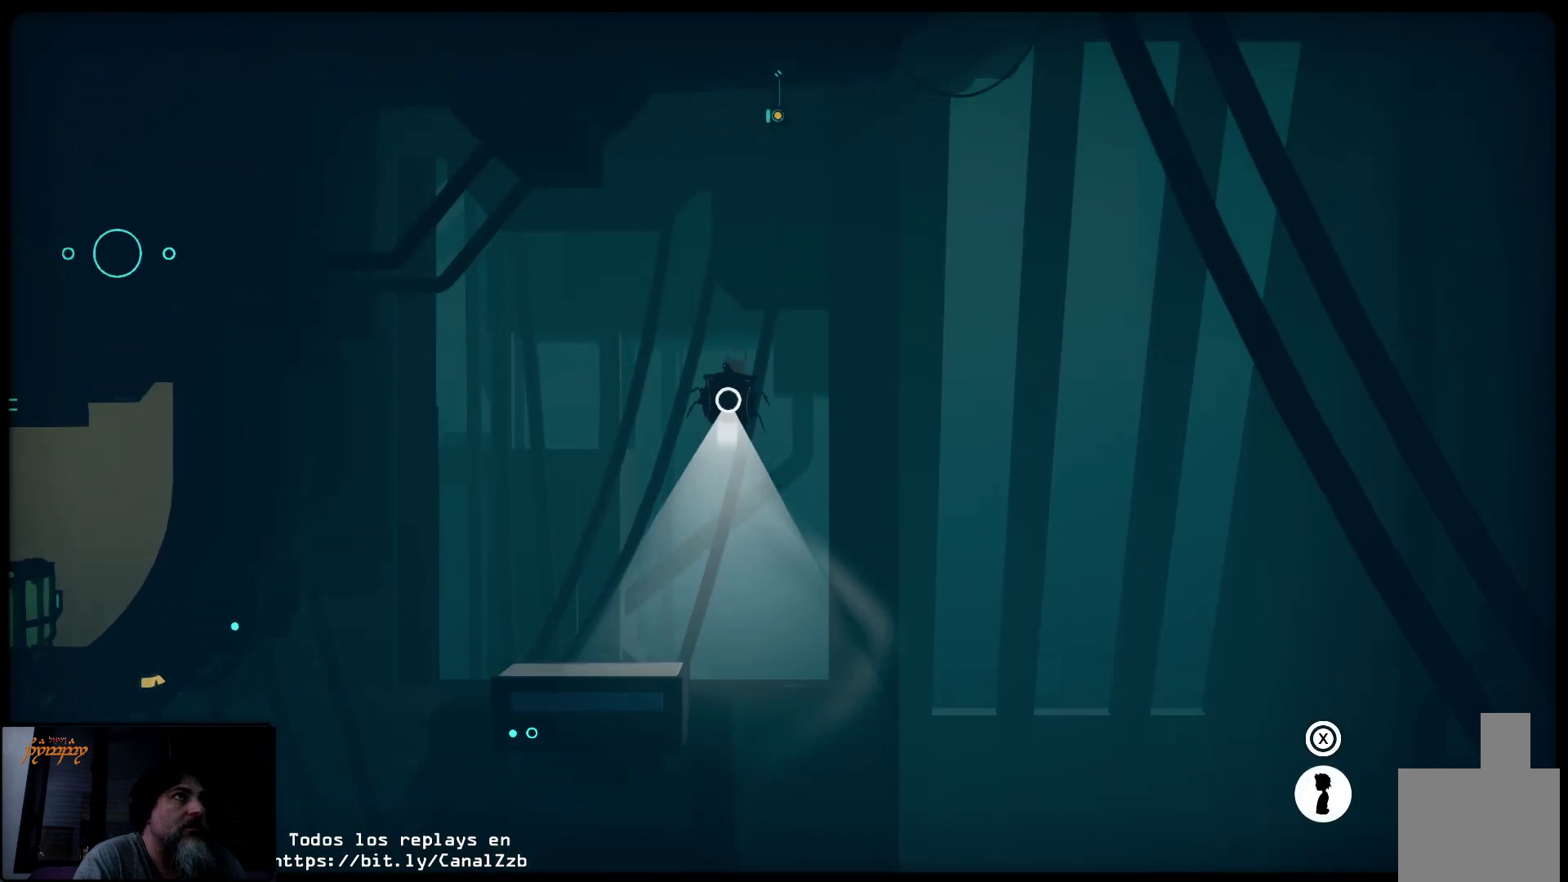
{"buttons": [], "left_stick": "right", "right_stick": "center", "events": [[33, "left_stick", "center"], [133, "left_stick", "right"], [300, "R2", "up"]]}
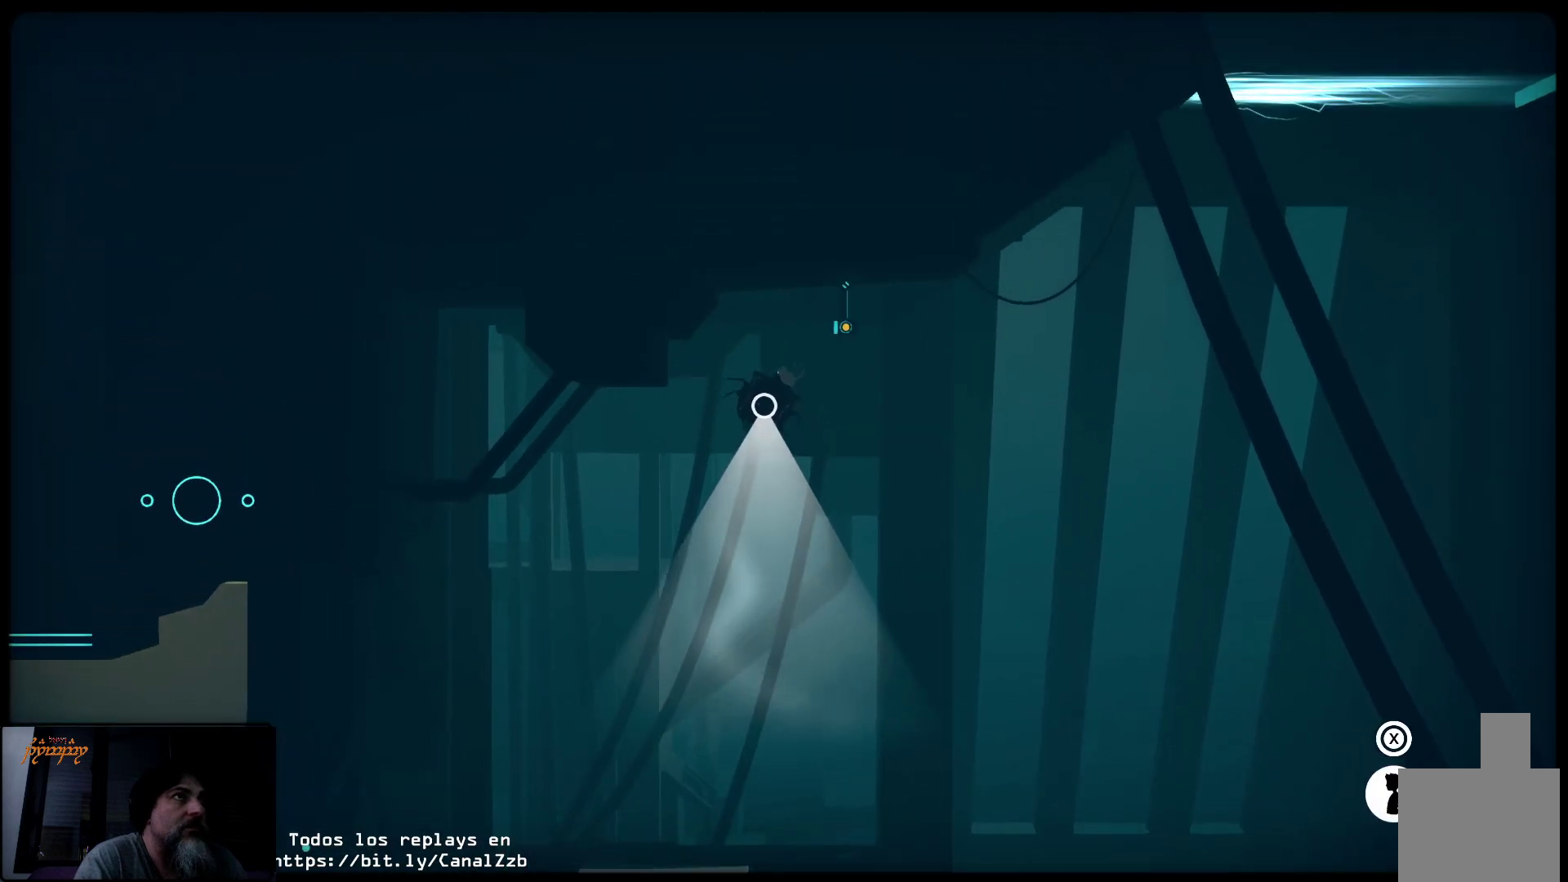
{"buttons": ["Y"], "left_stick": "right", "right_stick": "center", "events": [[450, "Y", "down"]]}
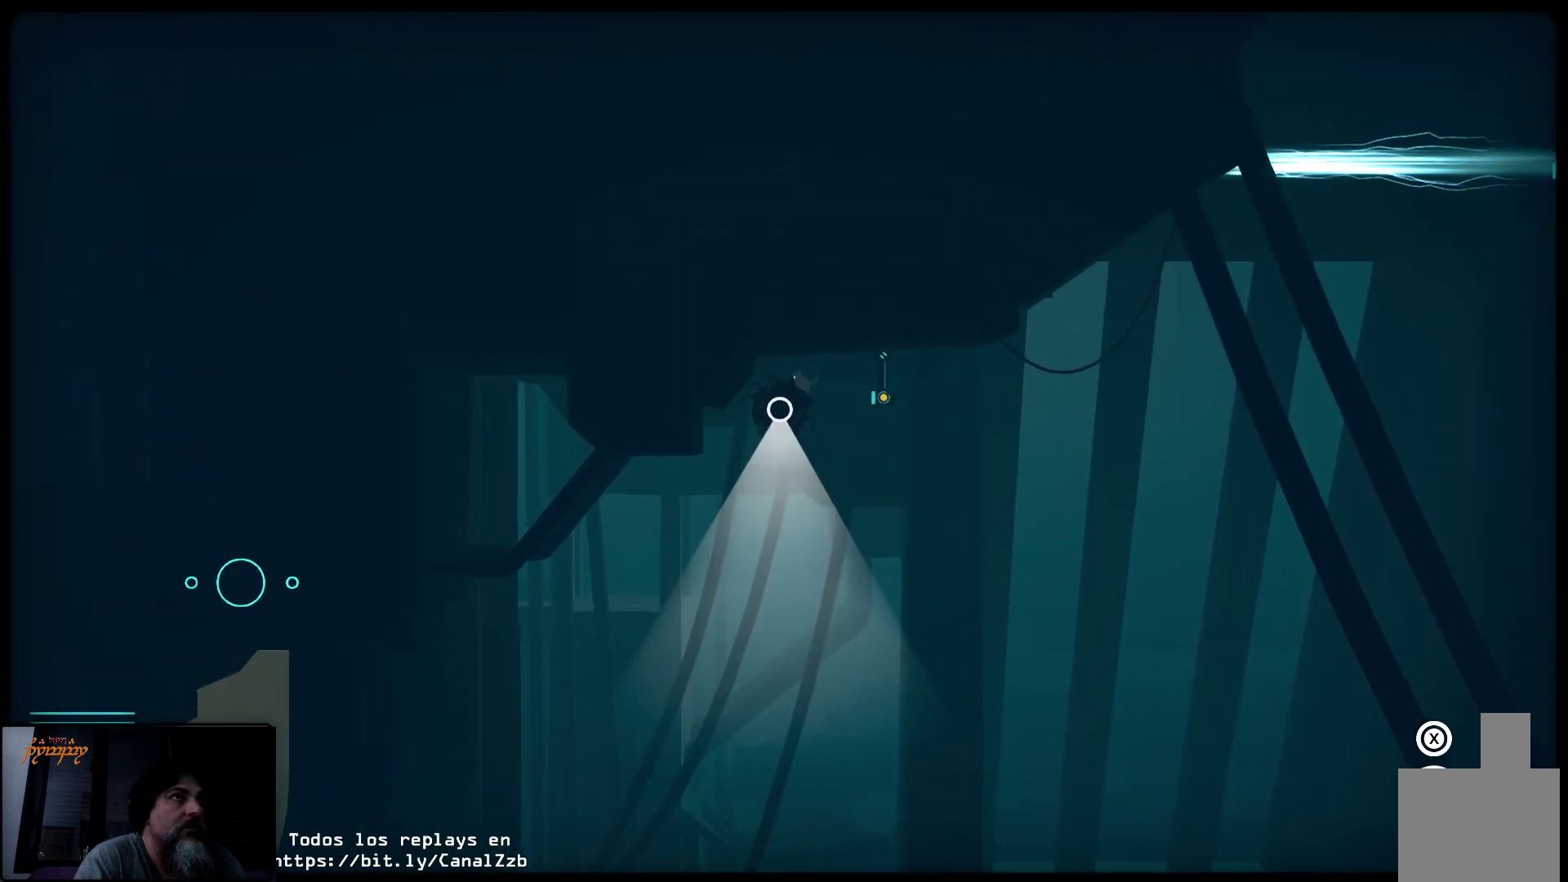
{"buttons": ["R2"], "left_stick": "right", "right_stick": "center", "events": [[67, "Y", "up"], [267, "R2", "down"]]}
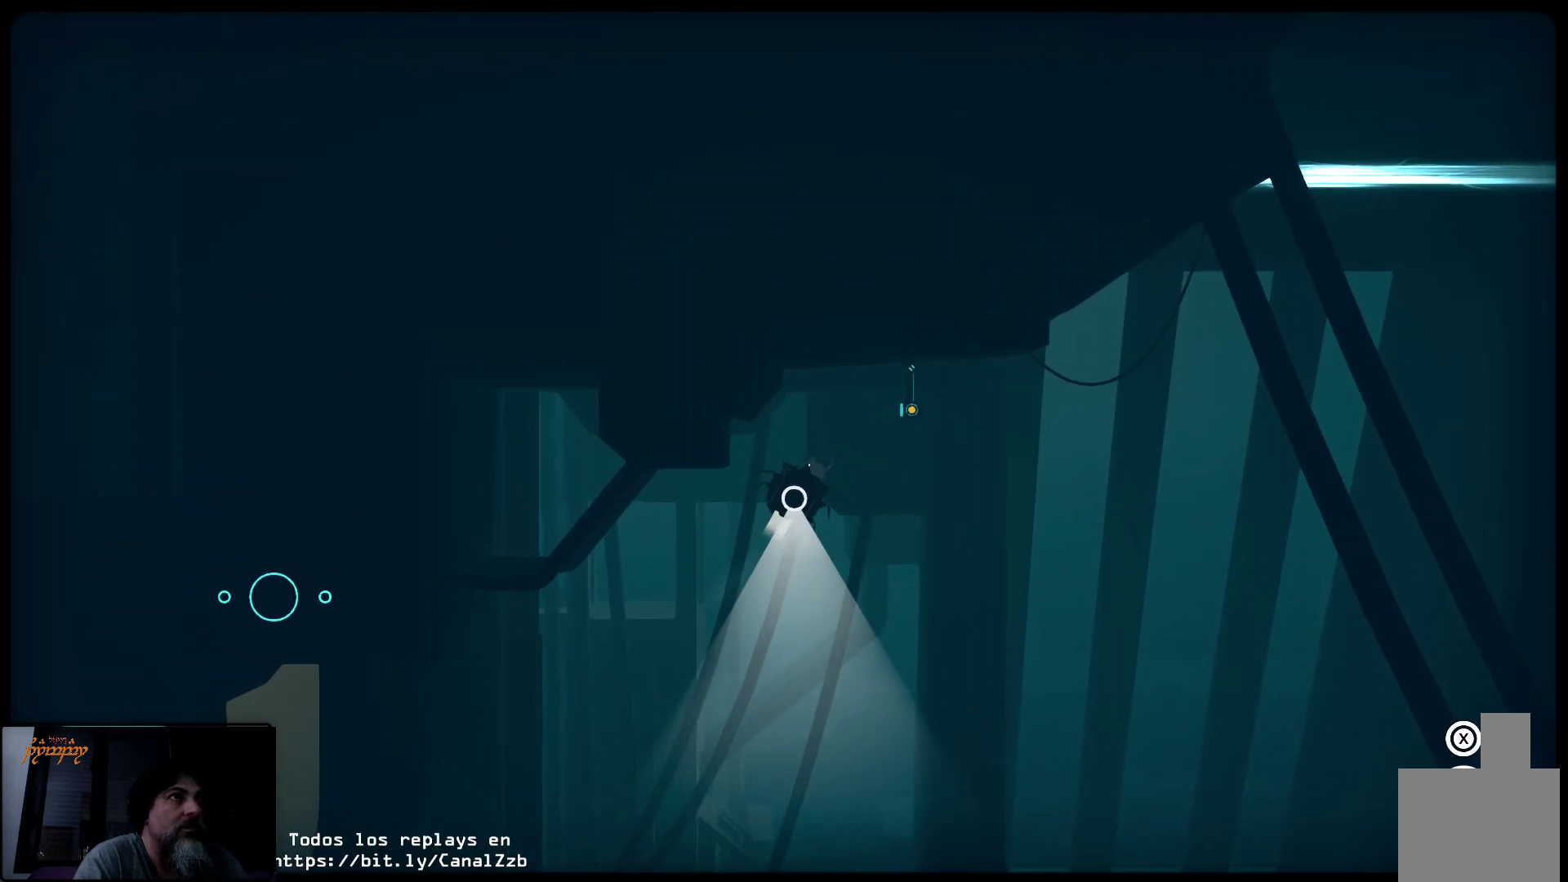
{"buttons": ["R2"], "left_stick": "up-left", "right_stick": "center", "events": [[150, "left_stick", "up-right"], [300, "left_stick", "up"], [433, "left_stick", "up-left"]]}
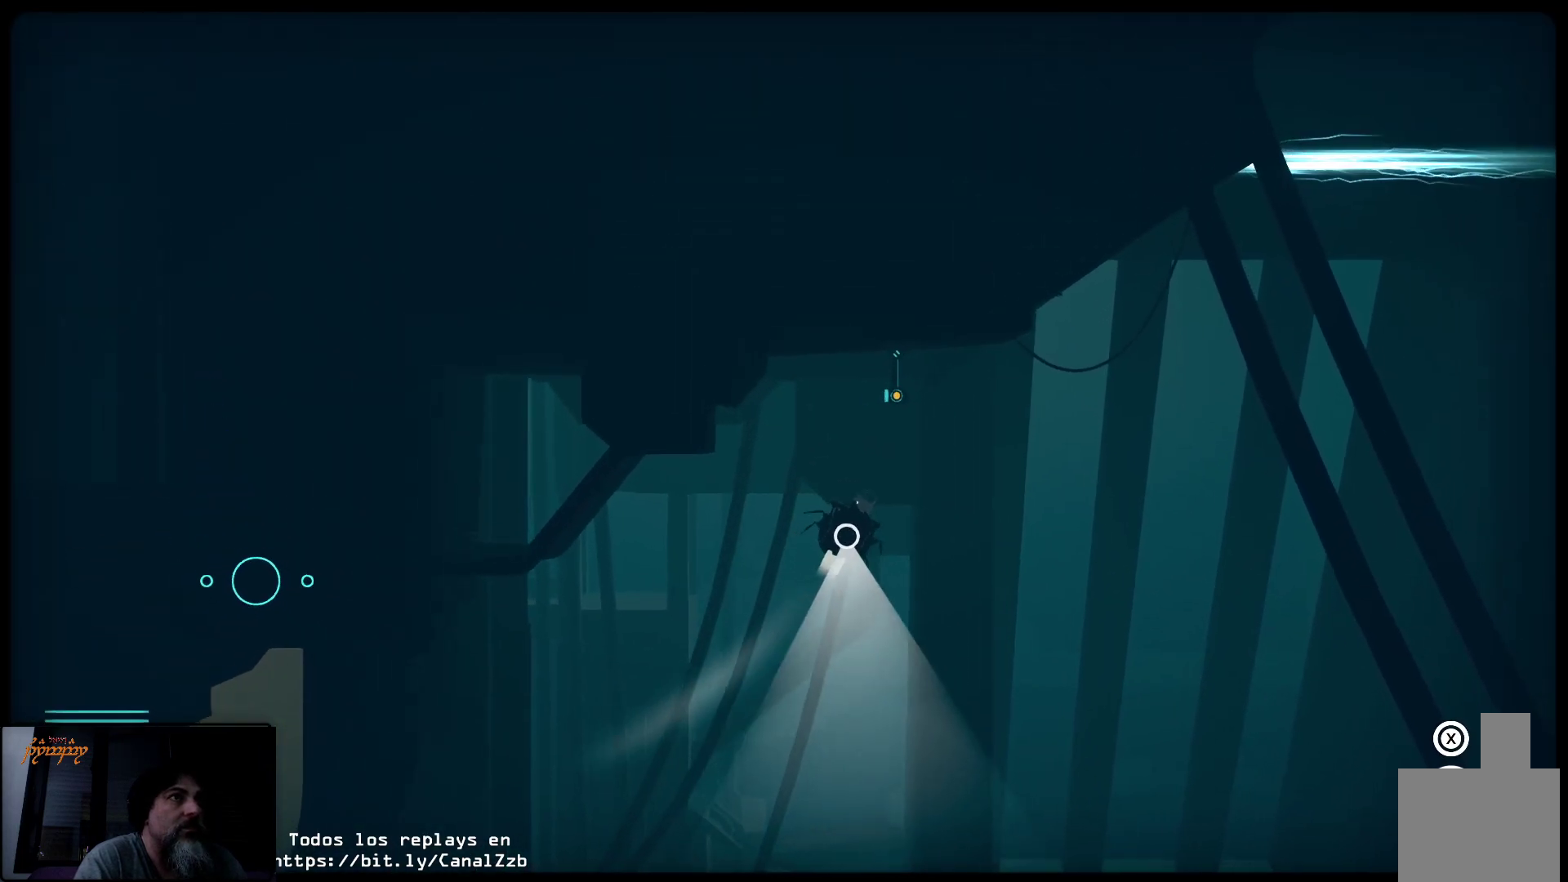
{"buttons": ["R2"], "left_stick": "left", "right_stick": "center", "events": [[117, "left_stick", "left"]]}
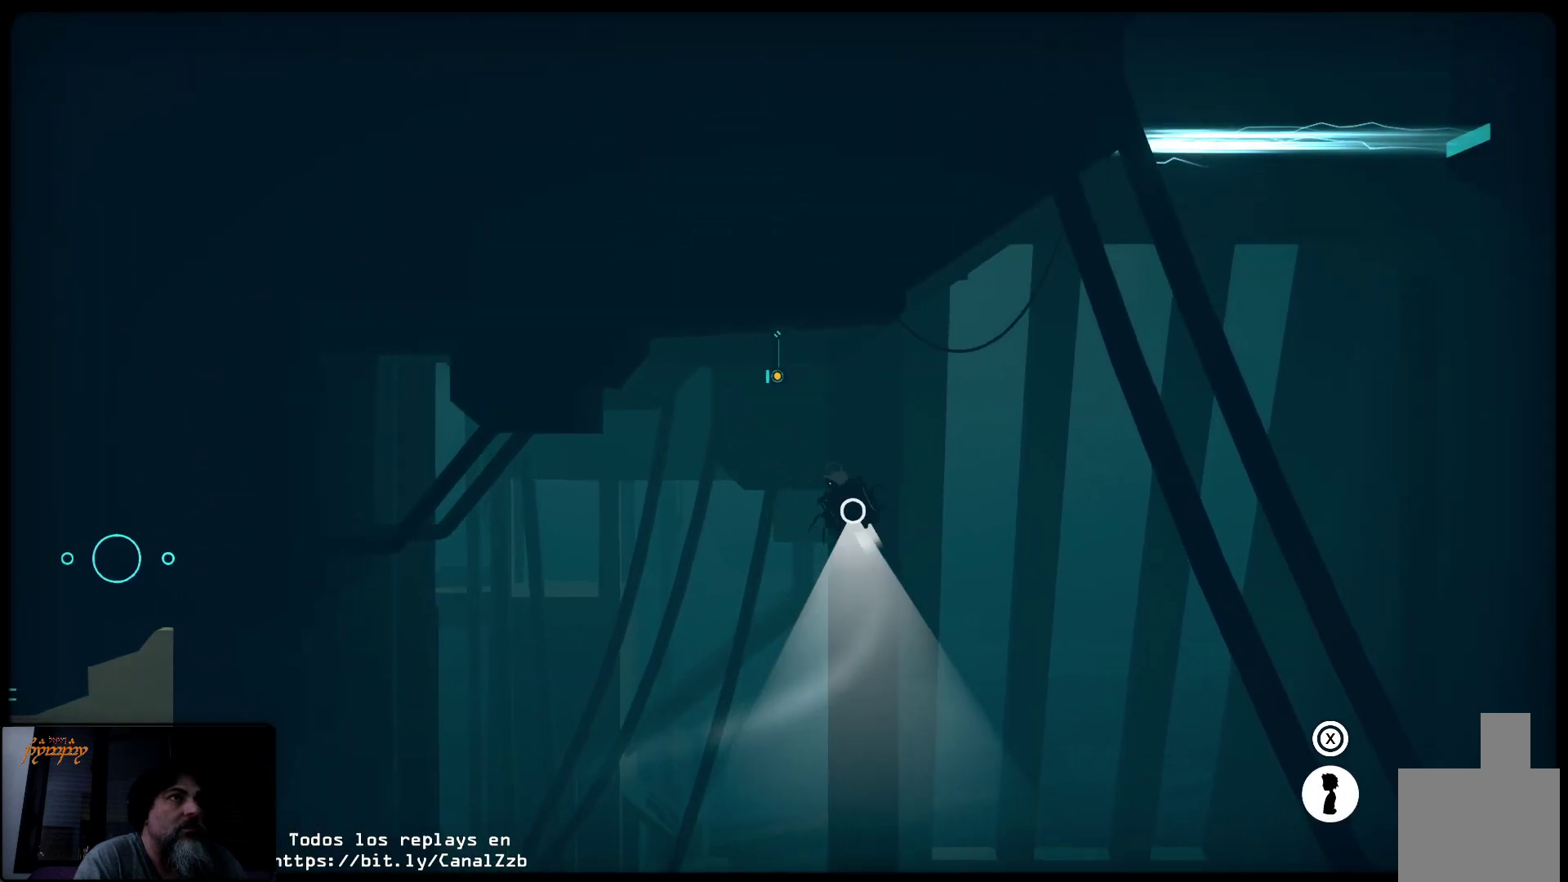
{"buttons": ["R2"], "left_stick": "left", "right_stick": "center", "events": []}
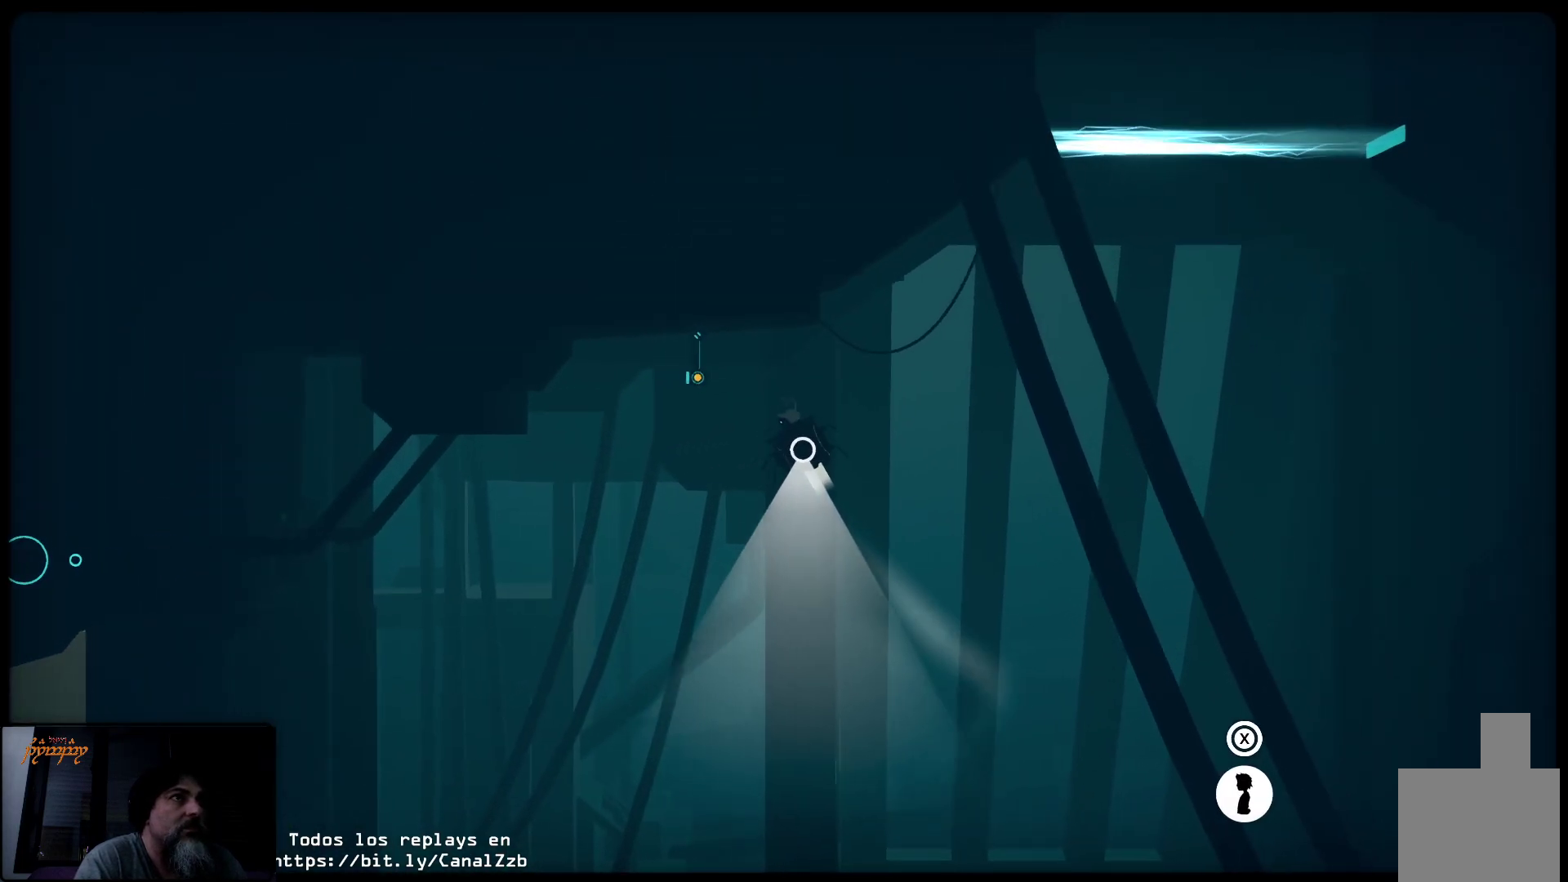
{"buttons": ["Y"], "left_stick": "center", "right_stick": "center", "events": [[167, "left_stick", "center"], [233, "R2", "up"], [467, "Y", "down"]]}
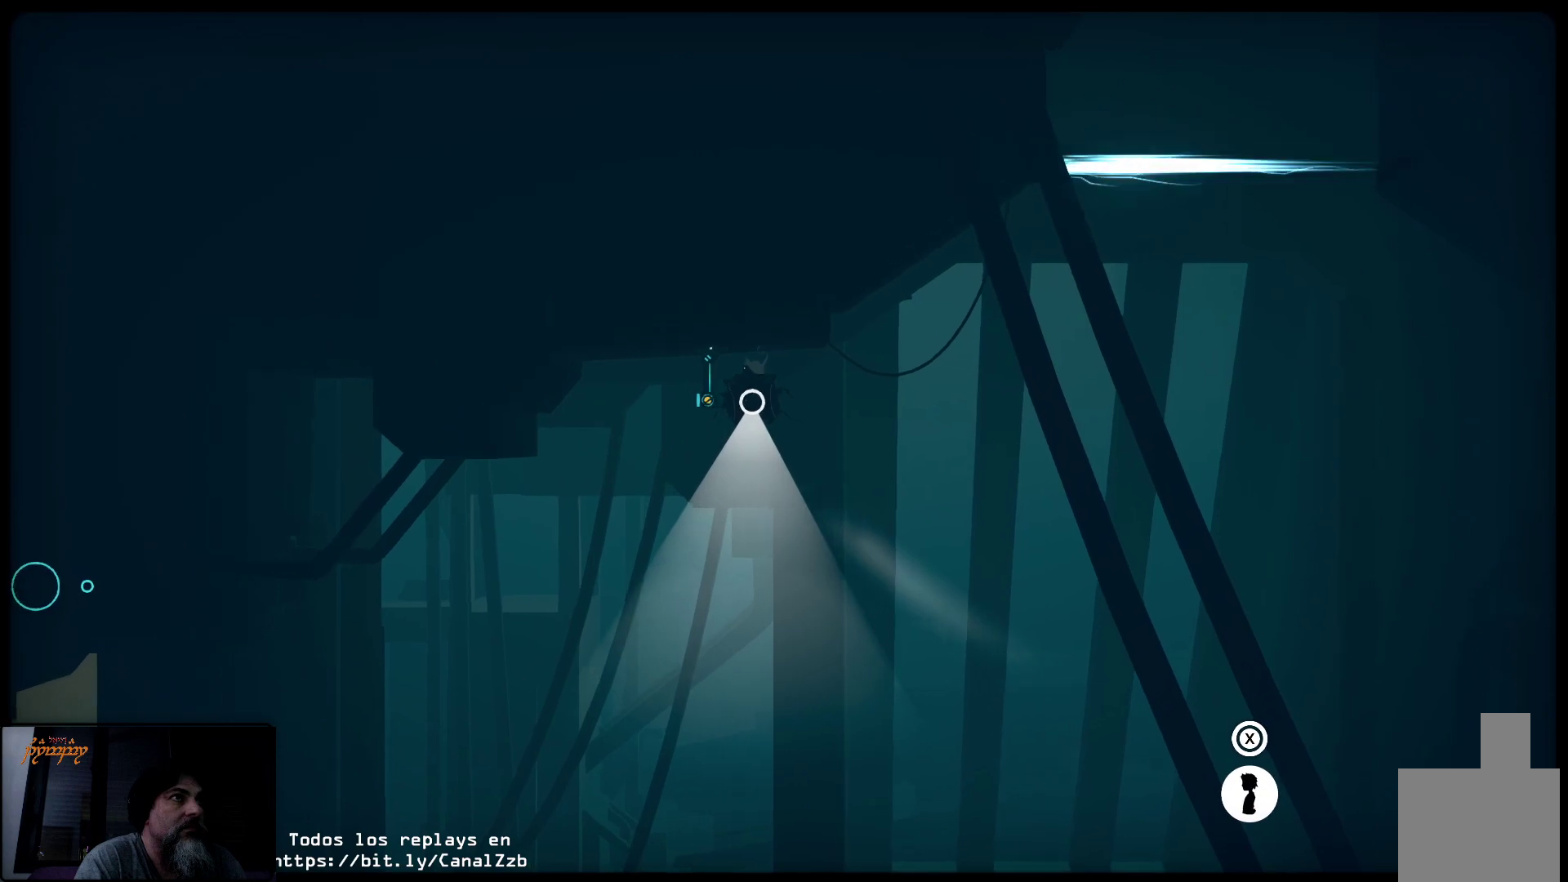
{"buttons": [], "left_stick": "right", "right_stick": "center", "events": [[117, "Y", "up"], [150, "left_stick", "right"]]}
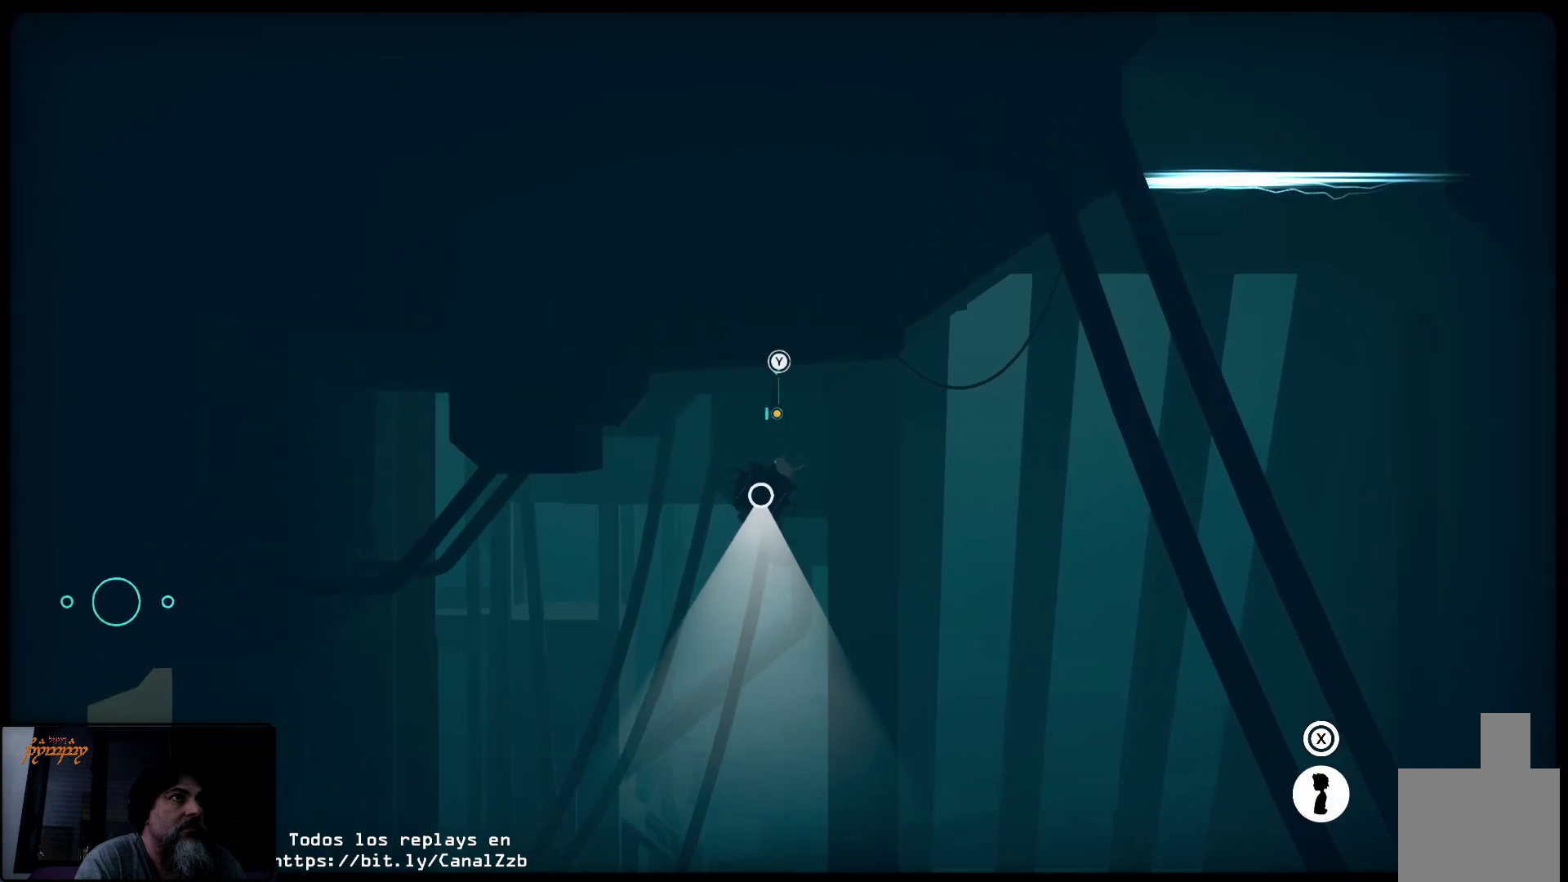
{"buttons": ["R2"], "left_stick": "up-right", "right_stick": "center", "events": [[117, "R2", "down"], [417, "left_stick", "up-right"]]}
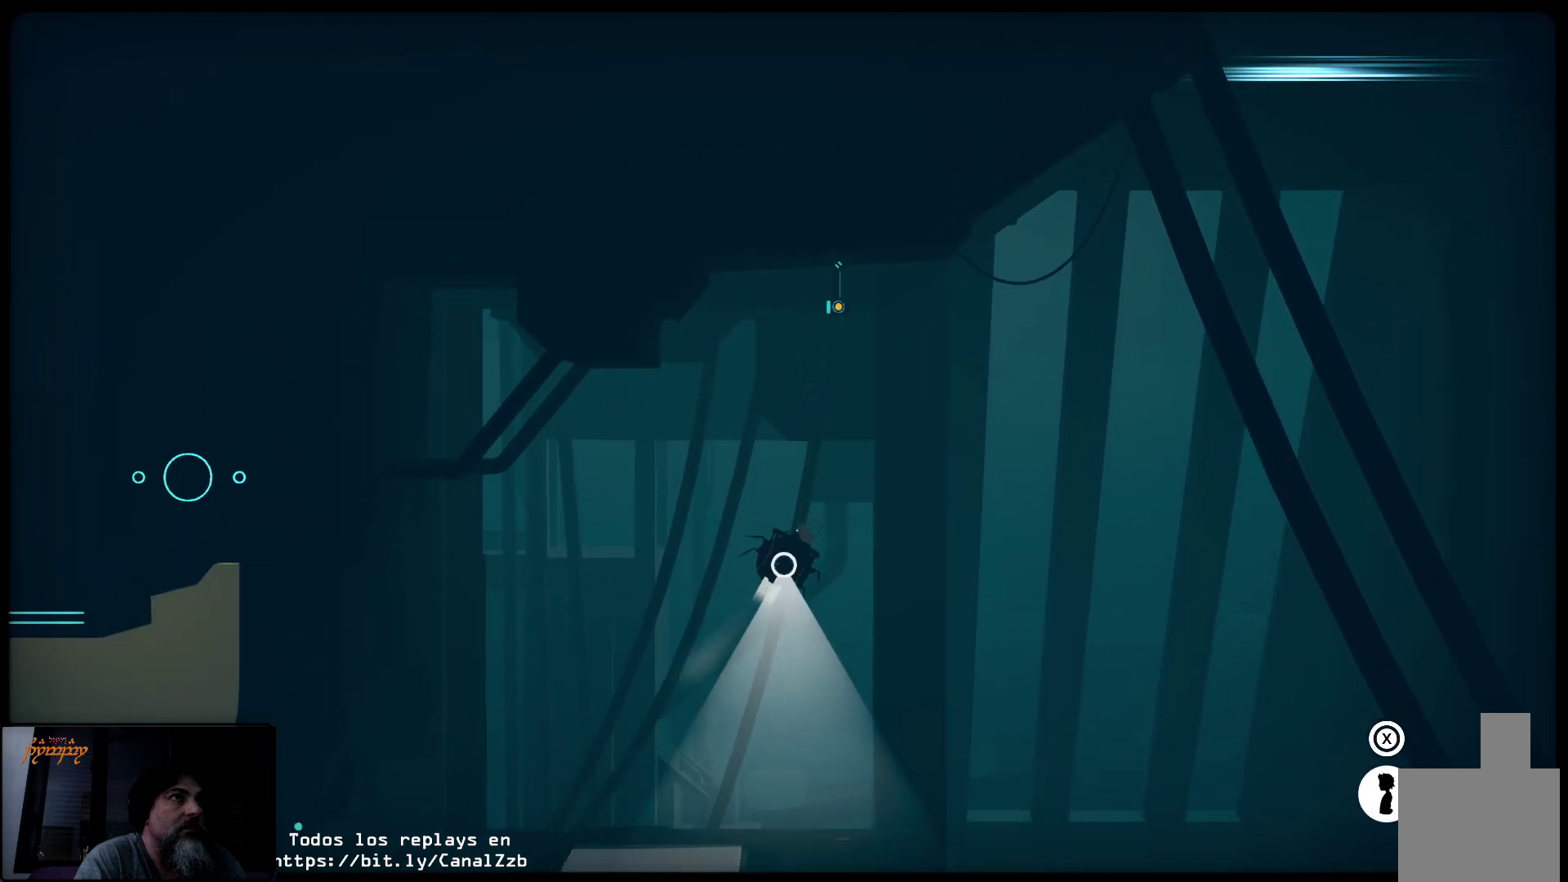
{"buttons": ["R2"], "left_stick": "up-right", "right_stick": "center", "events": []}
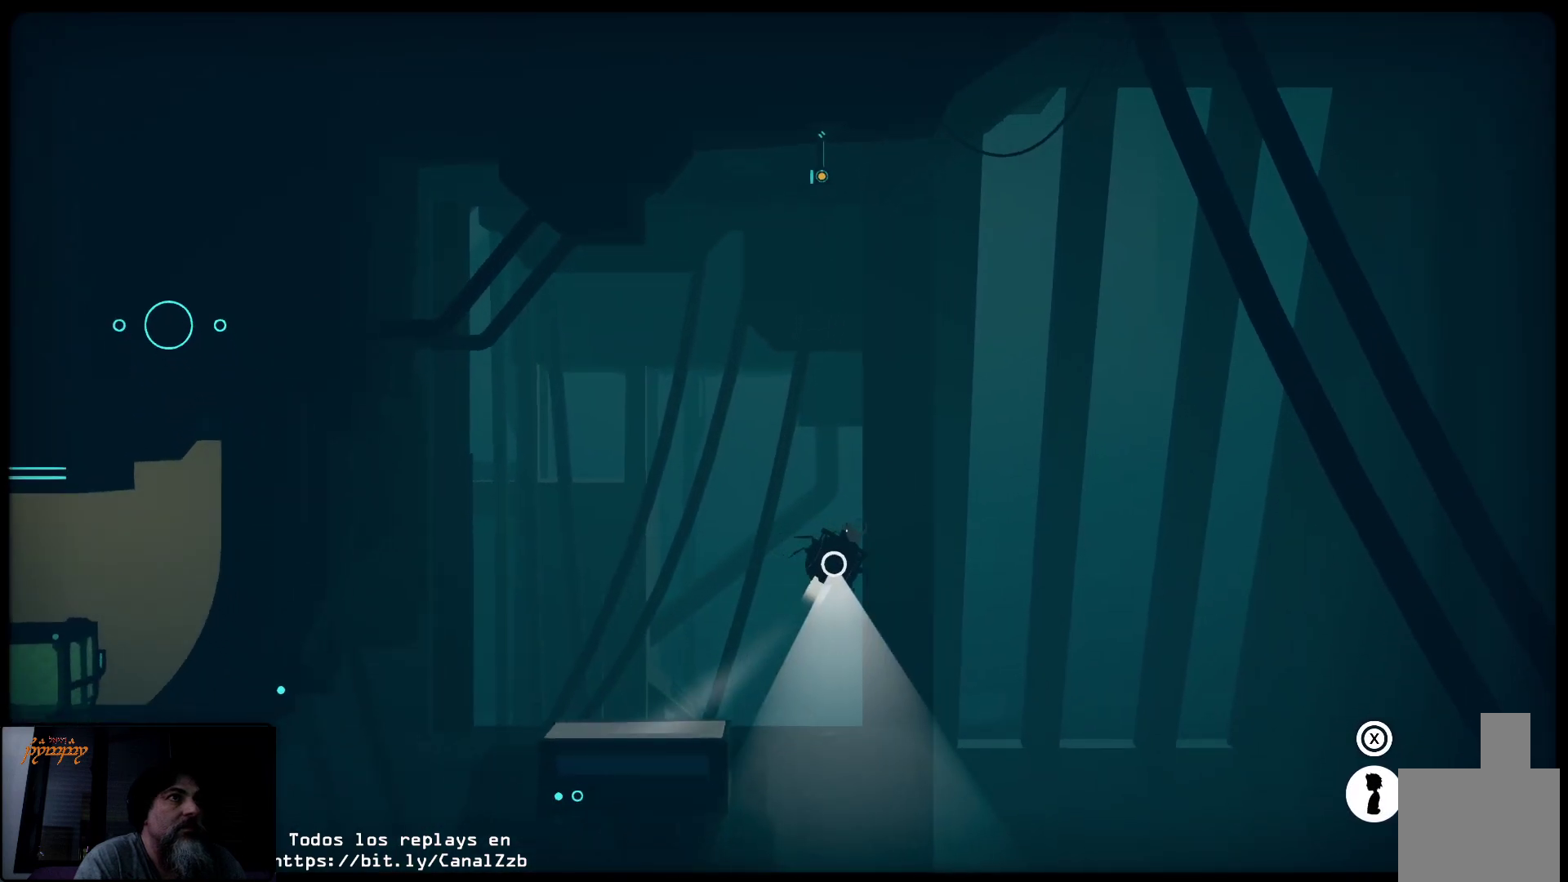
{"buttons": ["R2"], "left_stick": "up-left", "right_stick": "center", "events": [[317, "left_stick", "up"], [417, "left_stick", "up-left"]]}
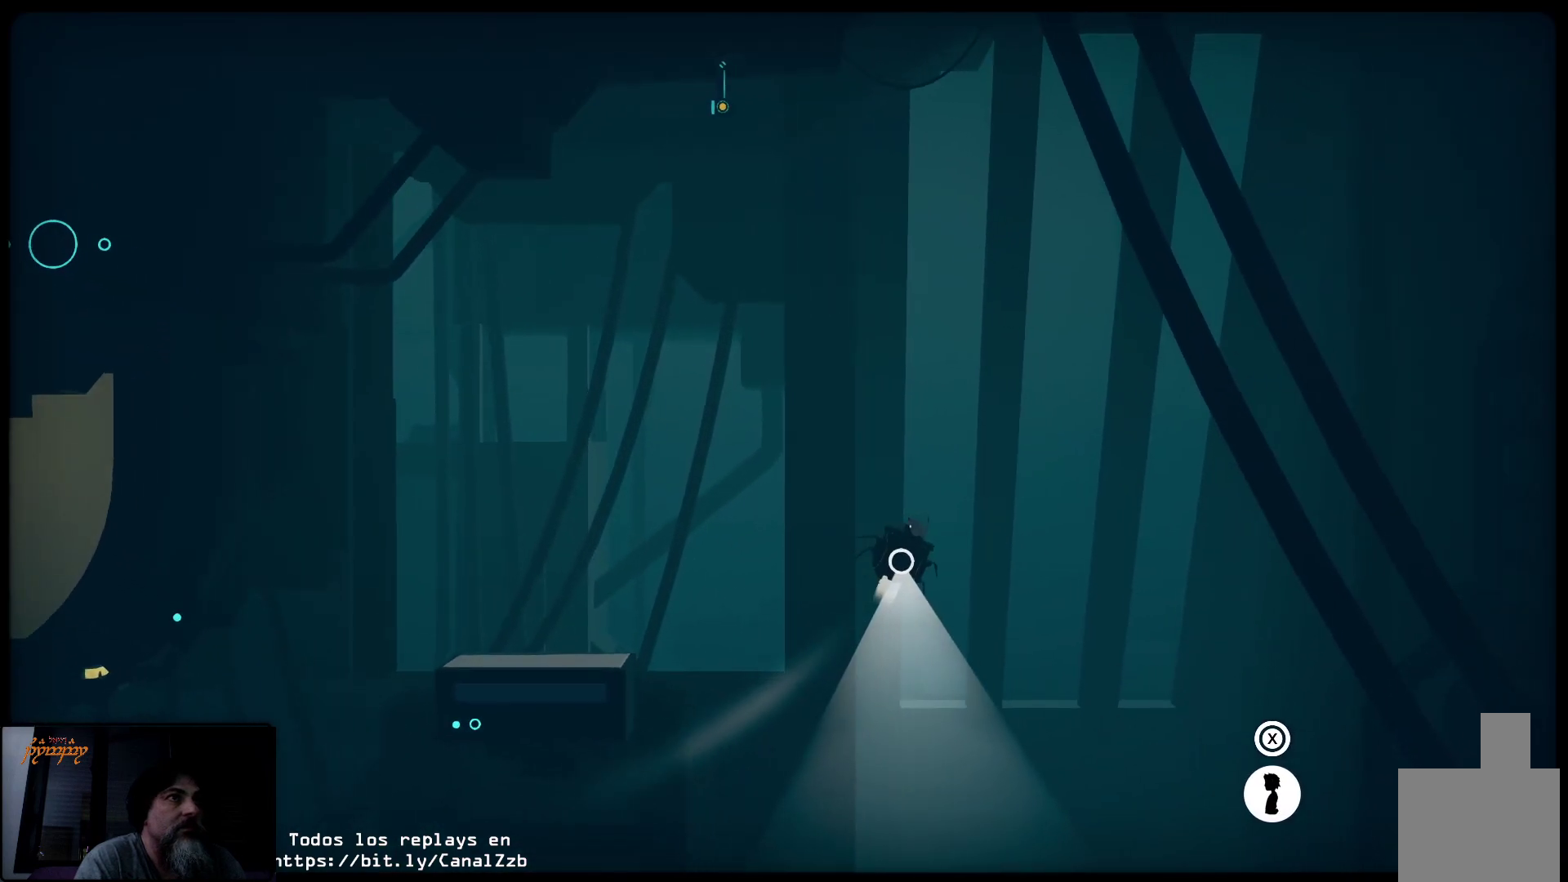
{"buttons": ["R2"], "left_stick": "up-left", "right_stick": "center", "events": []}
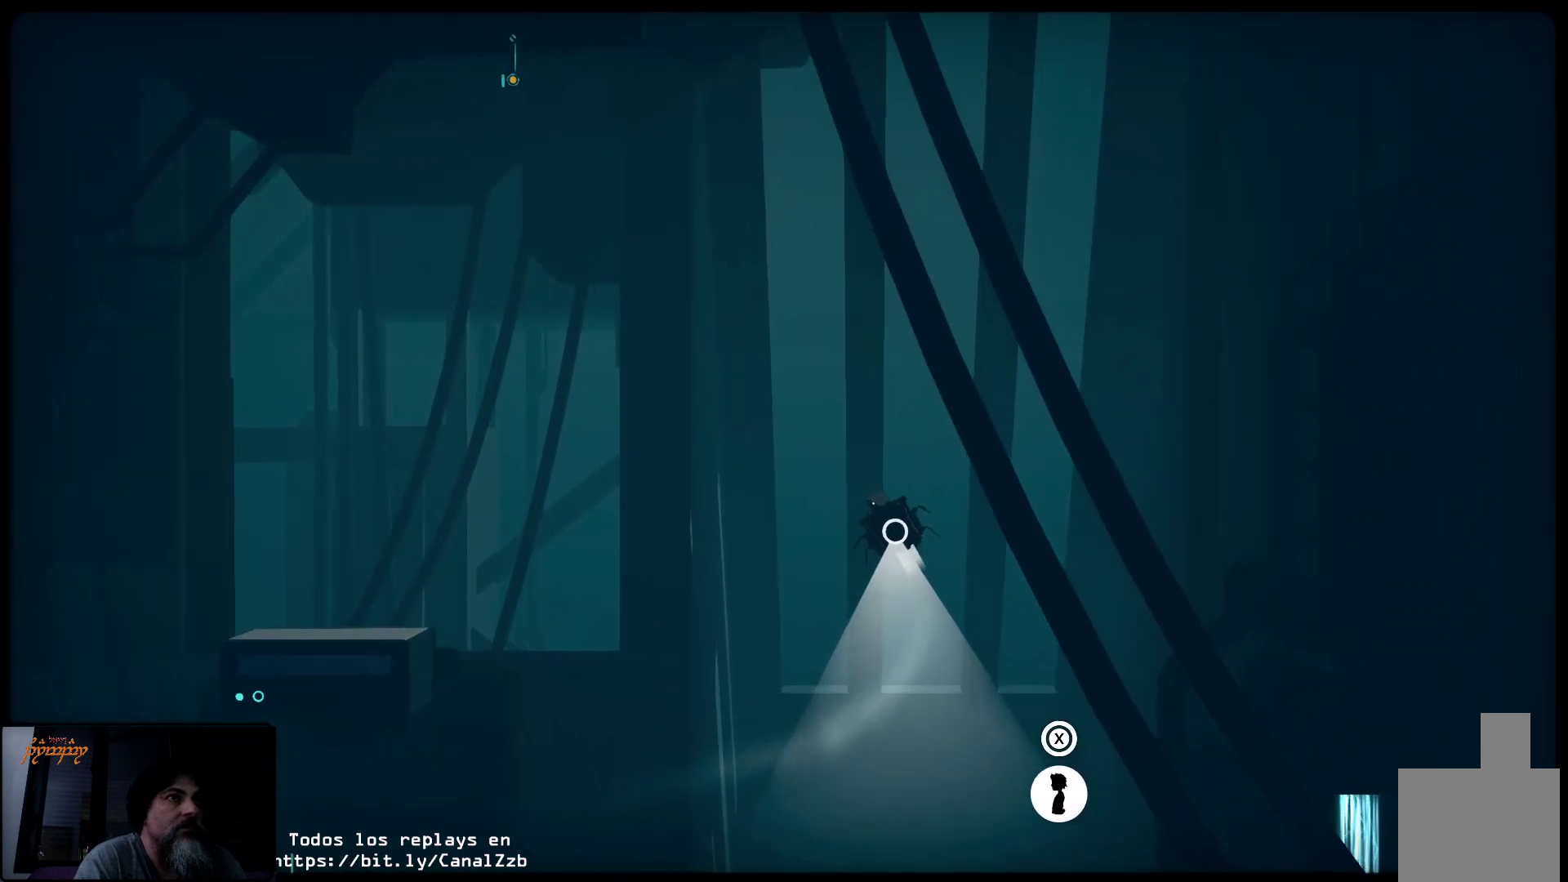
{"buttons": ["R2"], "left_stick": "center", "right_stick": "center", "events": [[267, "left_stick", "center"]]}
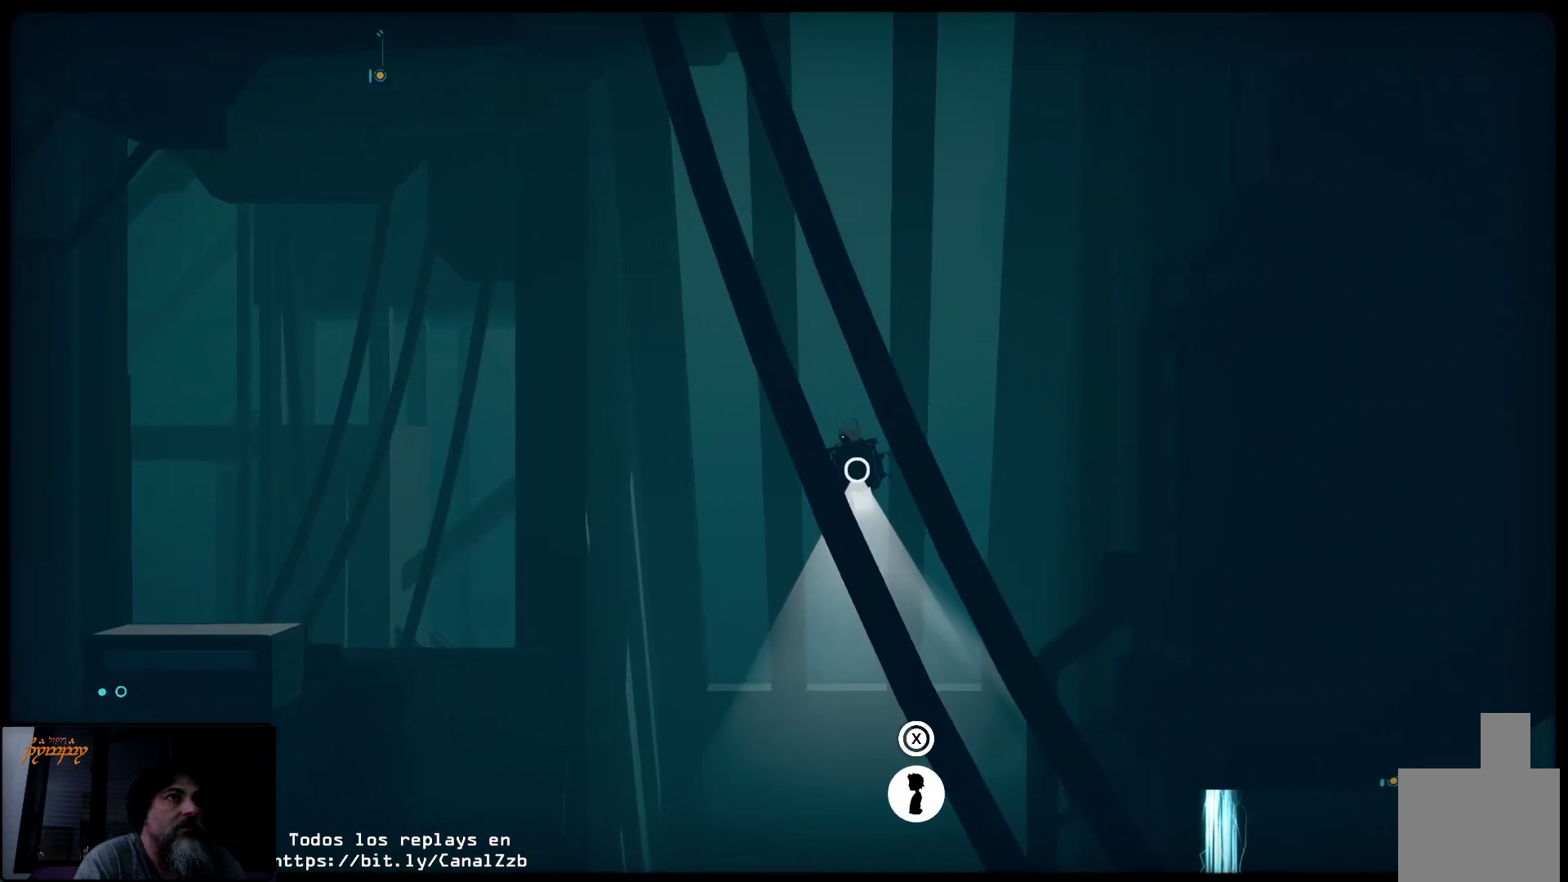
{"buttons": ["R2"], "left_stick": "center", "right_stick": "center", "events": []}
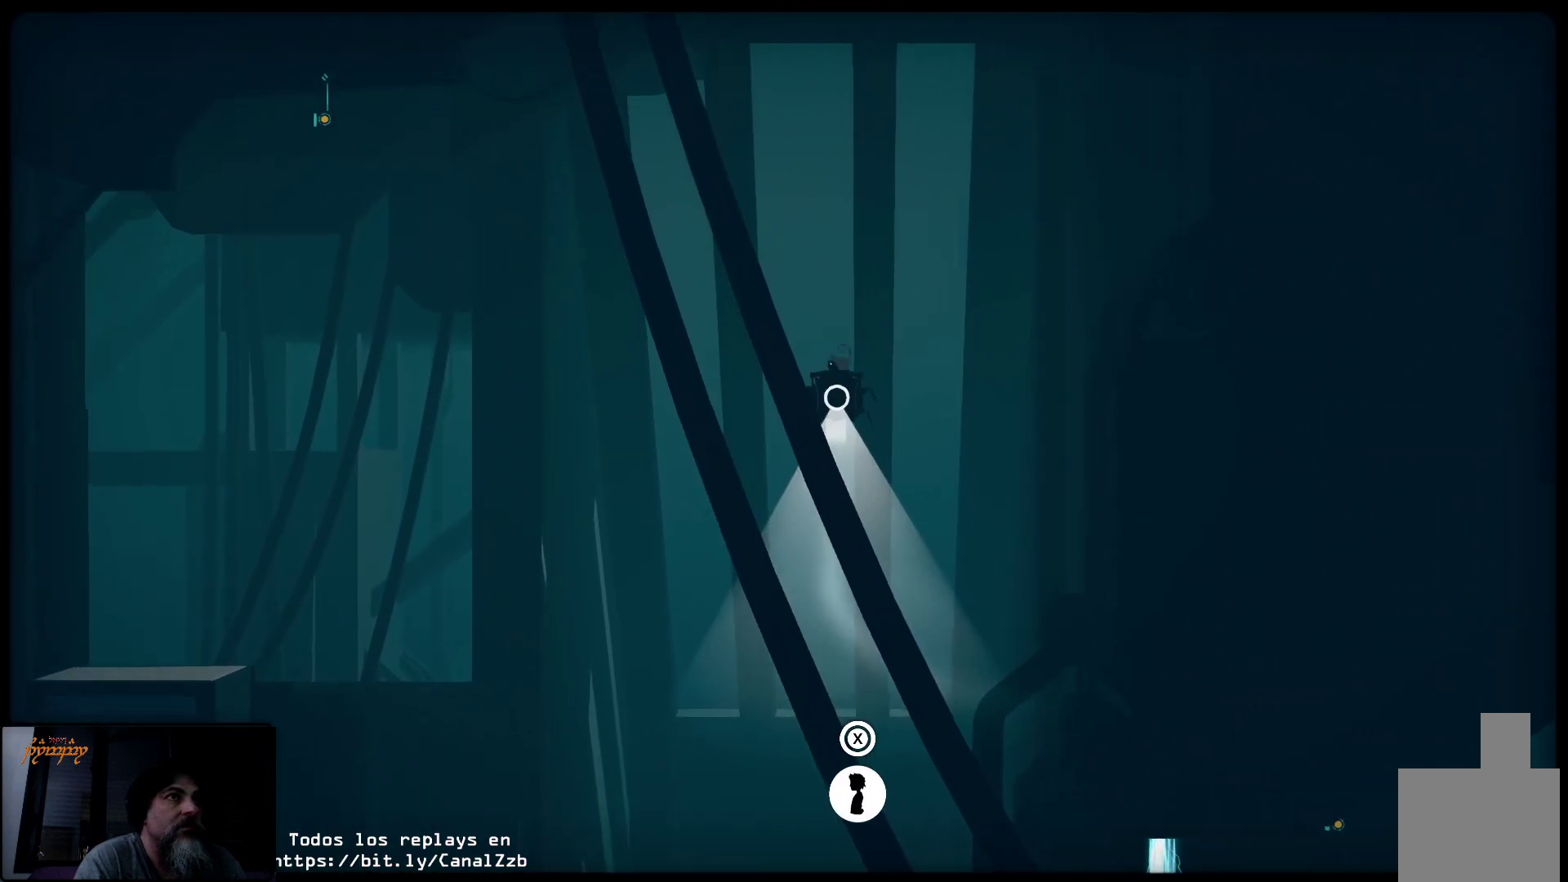
{"buttons": ["R2"], "left_stick": "center", "right_stick": "center", "events": []}
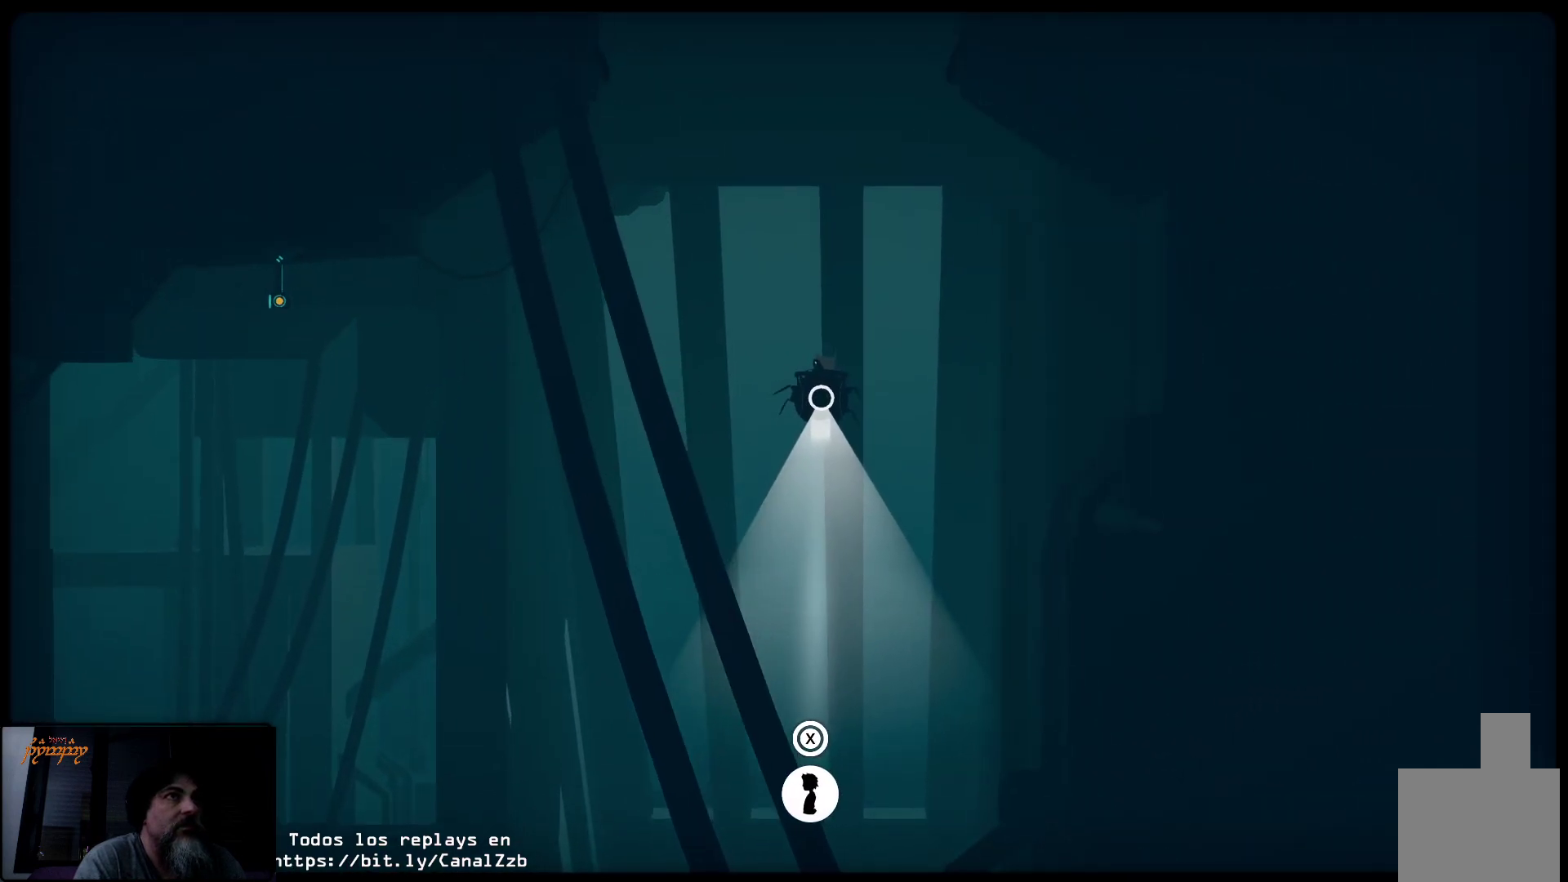
{"buttons": ["R2"], "left_stick": "center", "right_stick": "center", "events": [[83, "left_stick", "left"], [350, "left_stick", "center"]]}
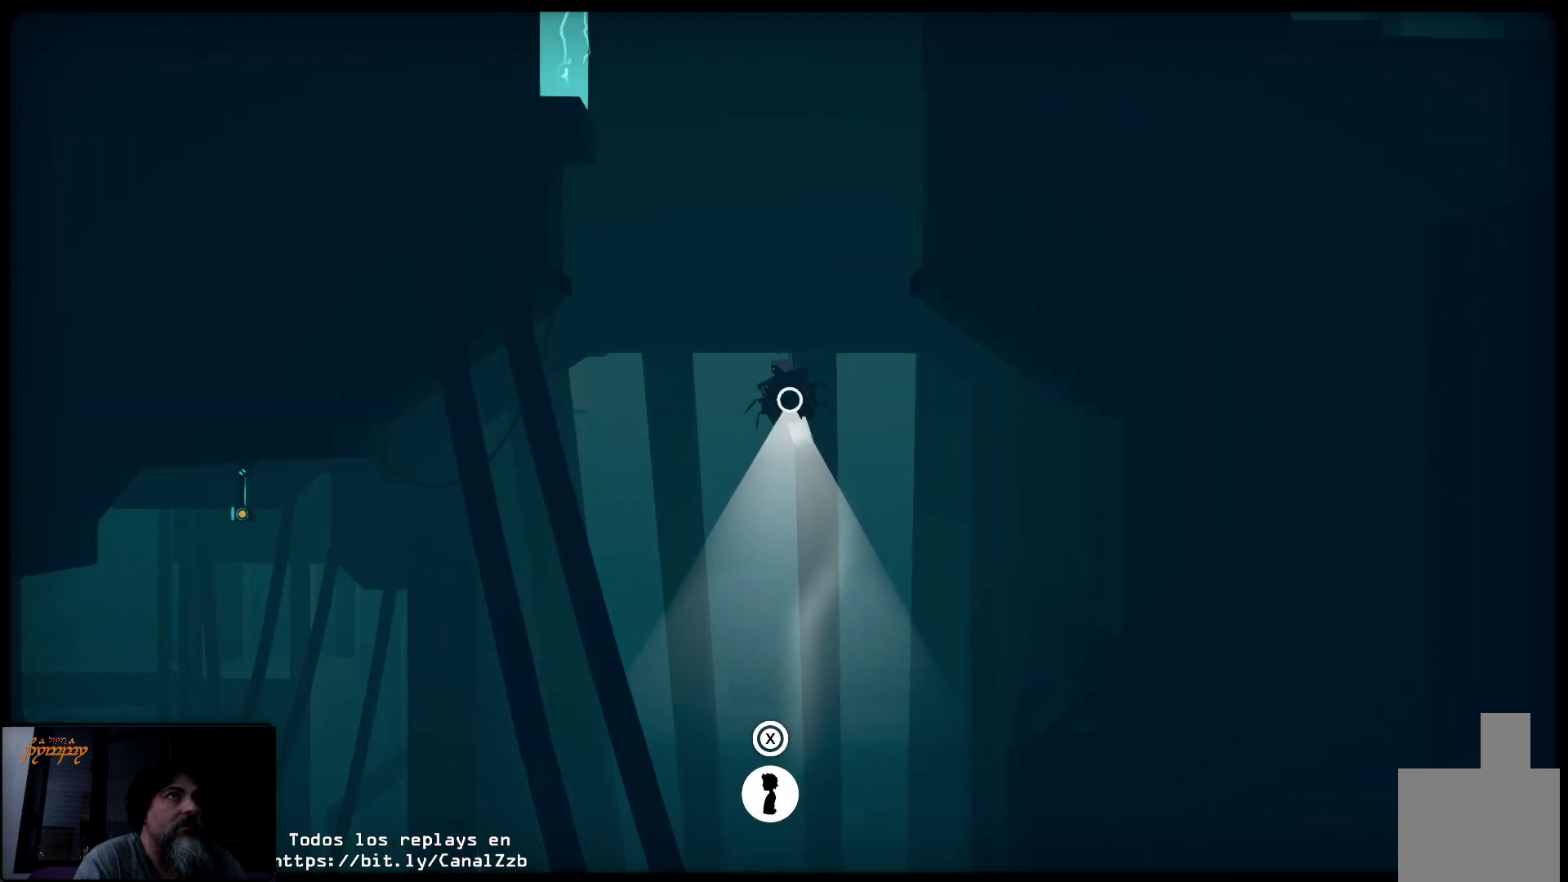
{"buttons": ["R2"], "left_stick": "center", "right_stick": "center", "events": []}
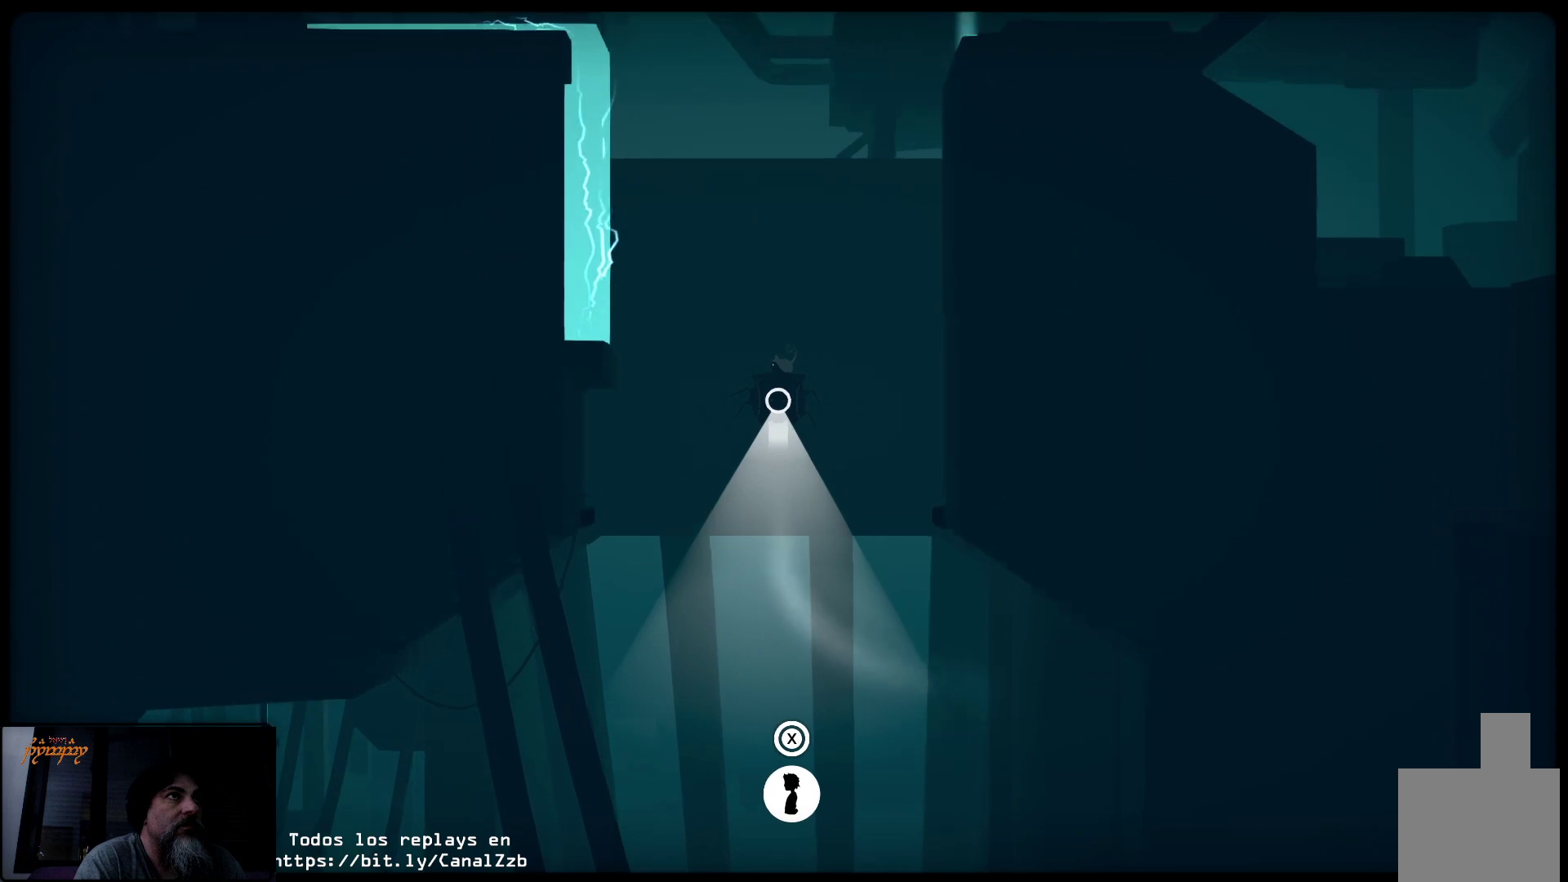
{"buttons": ["R2"], "left_stick": "center", "right_stick": "center", "events": [[67, "left_stick", "right"], [100, "R2", "up"], [300, "left_stick", "center"], [400, "R2", "down"]]}
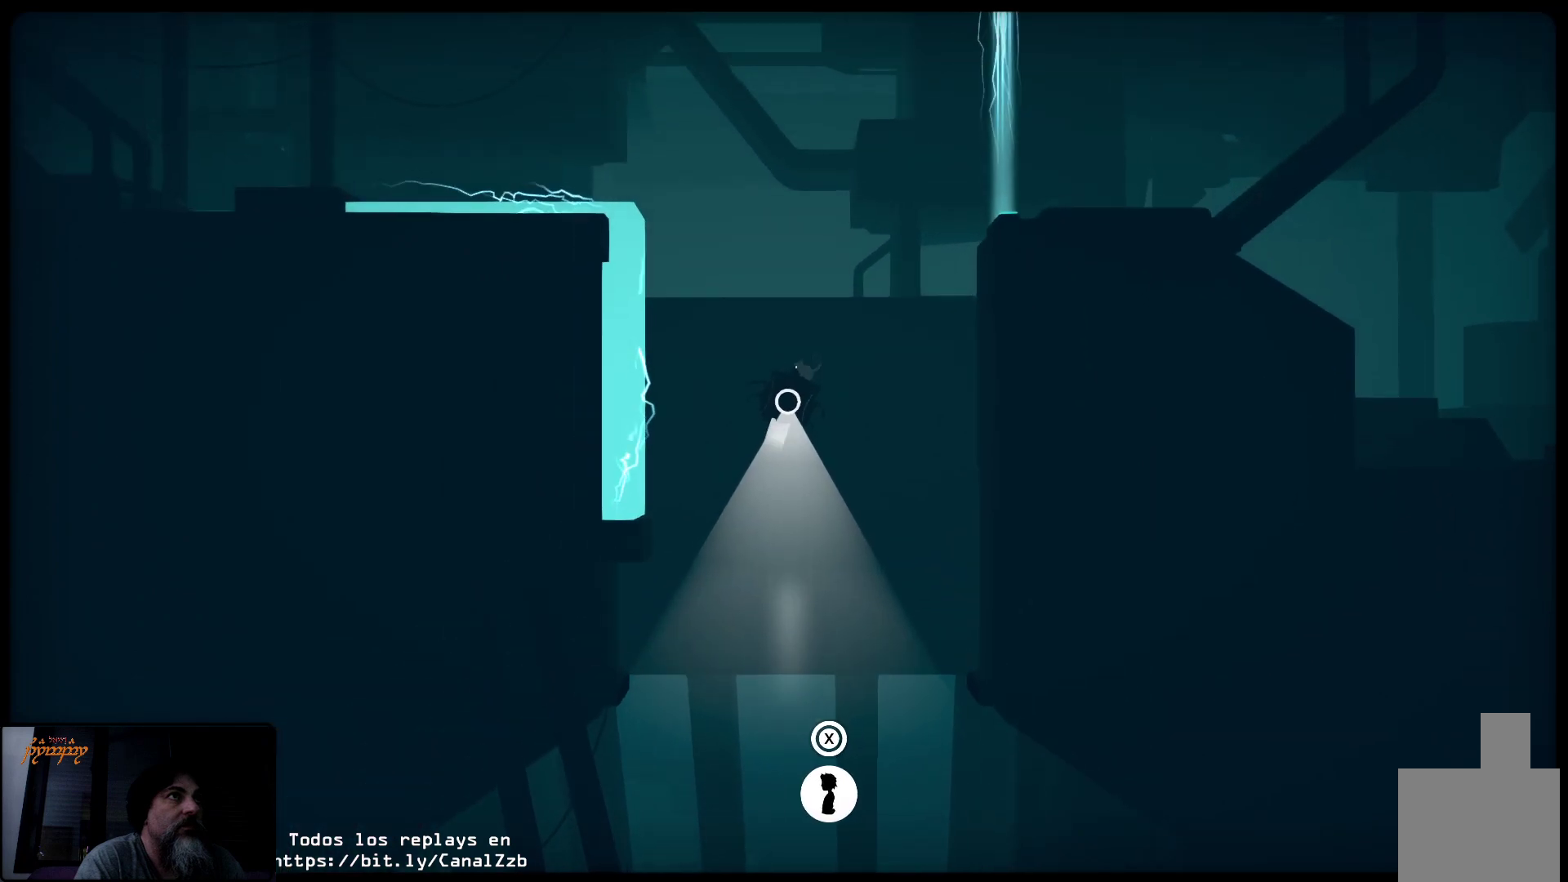
{"buttons": ["R2"], "left_stick": "center", "right_stick": "center", "events": []}